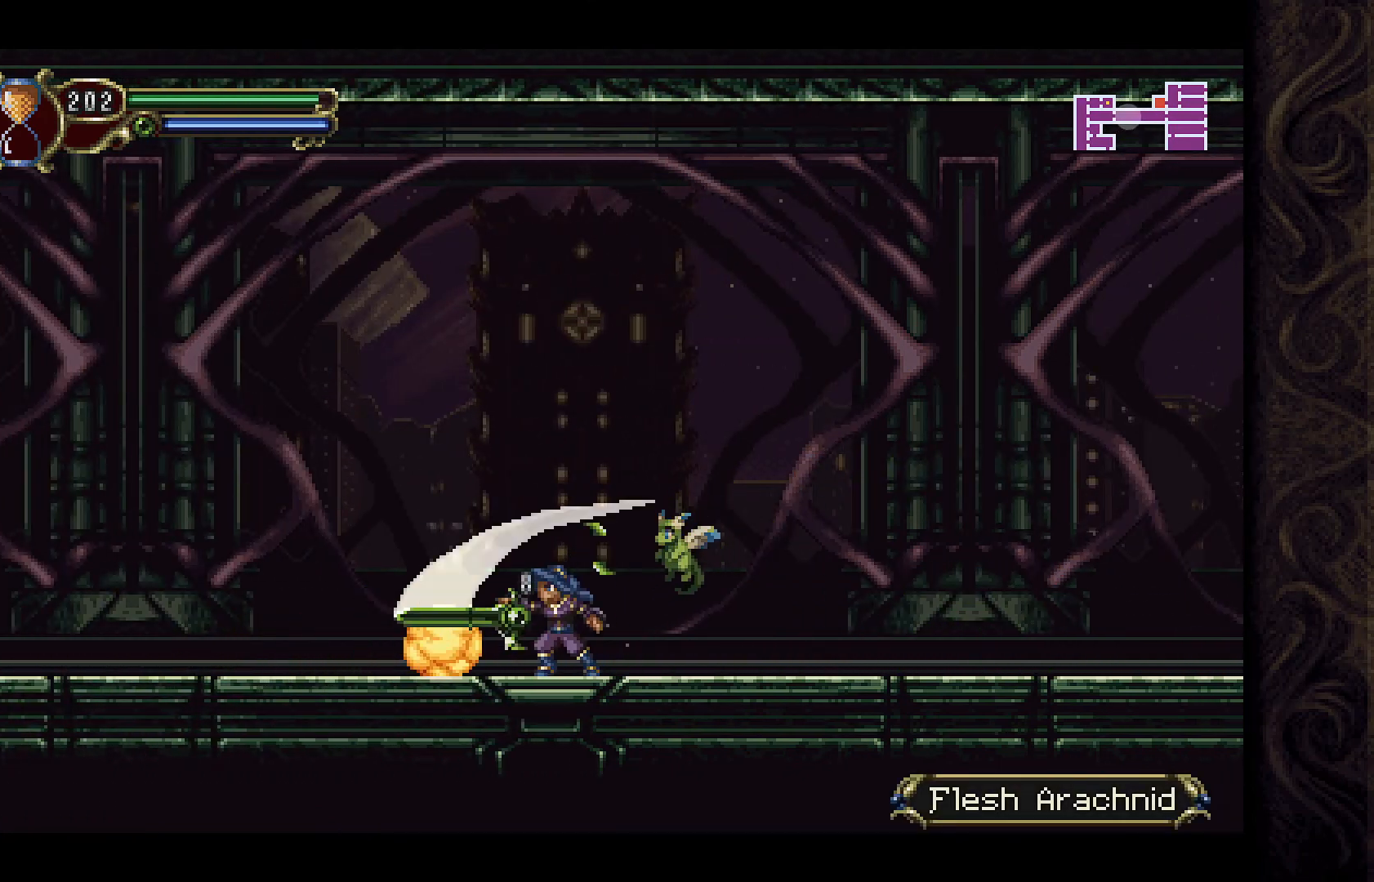
Gameplay with a controller (Xbox layout); each line is a JSON object with the inputs held at the frame after it. "events" lists button and stick changes between this image and that frame as [ms after this image, input, new state], when the widget could be followed in between.
{"buttons": ["DPAD_LEFT"], "left_stick": "center", "right_stick": "center", "events": [[33, "DPAD_LEFT", "down"]]}
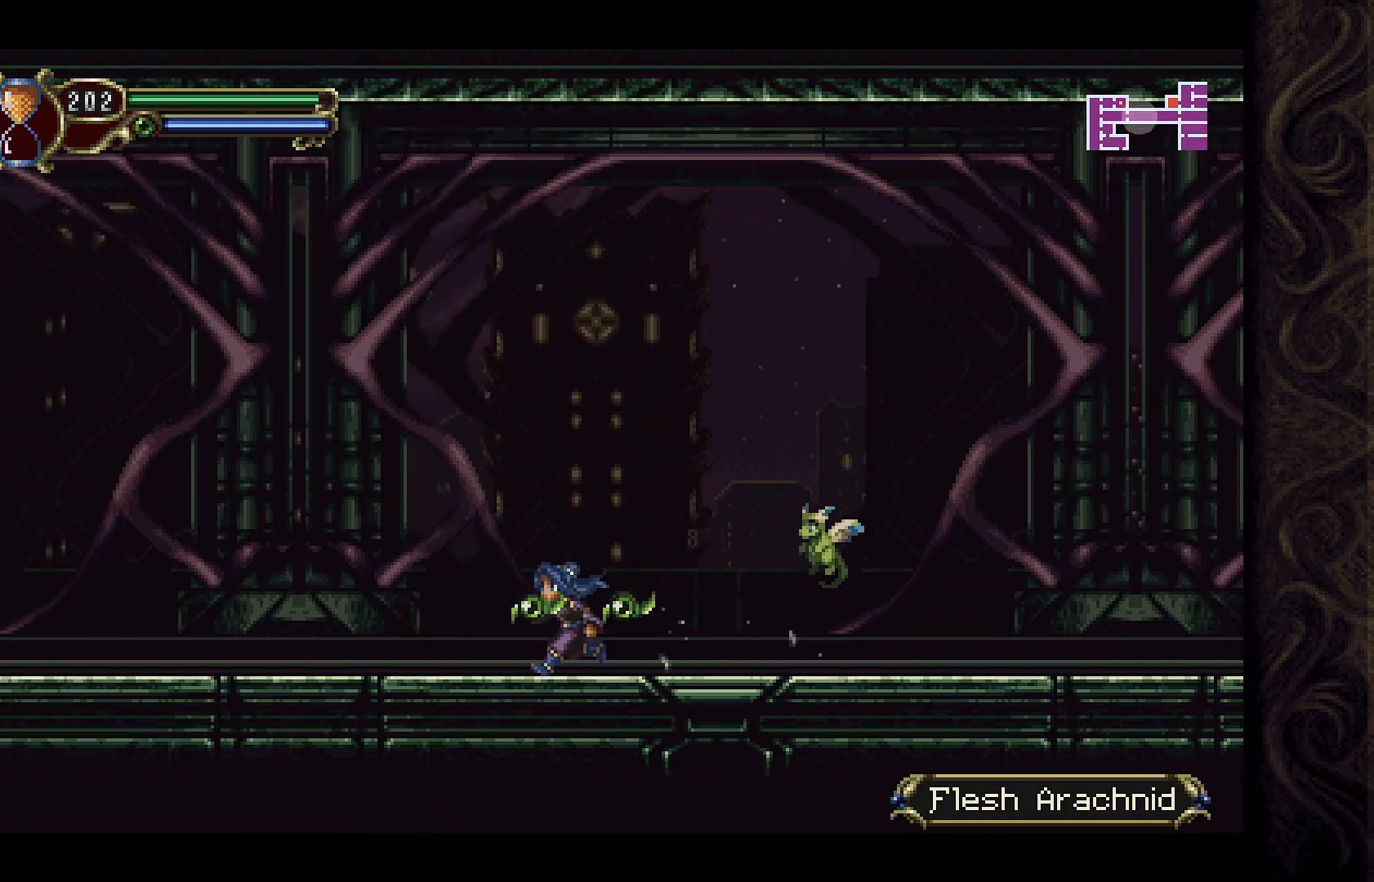
{"buttons": ["DPAD_LEFT"], "left_stick": "center", "right_stick": "center", "events": []}
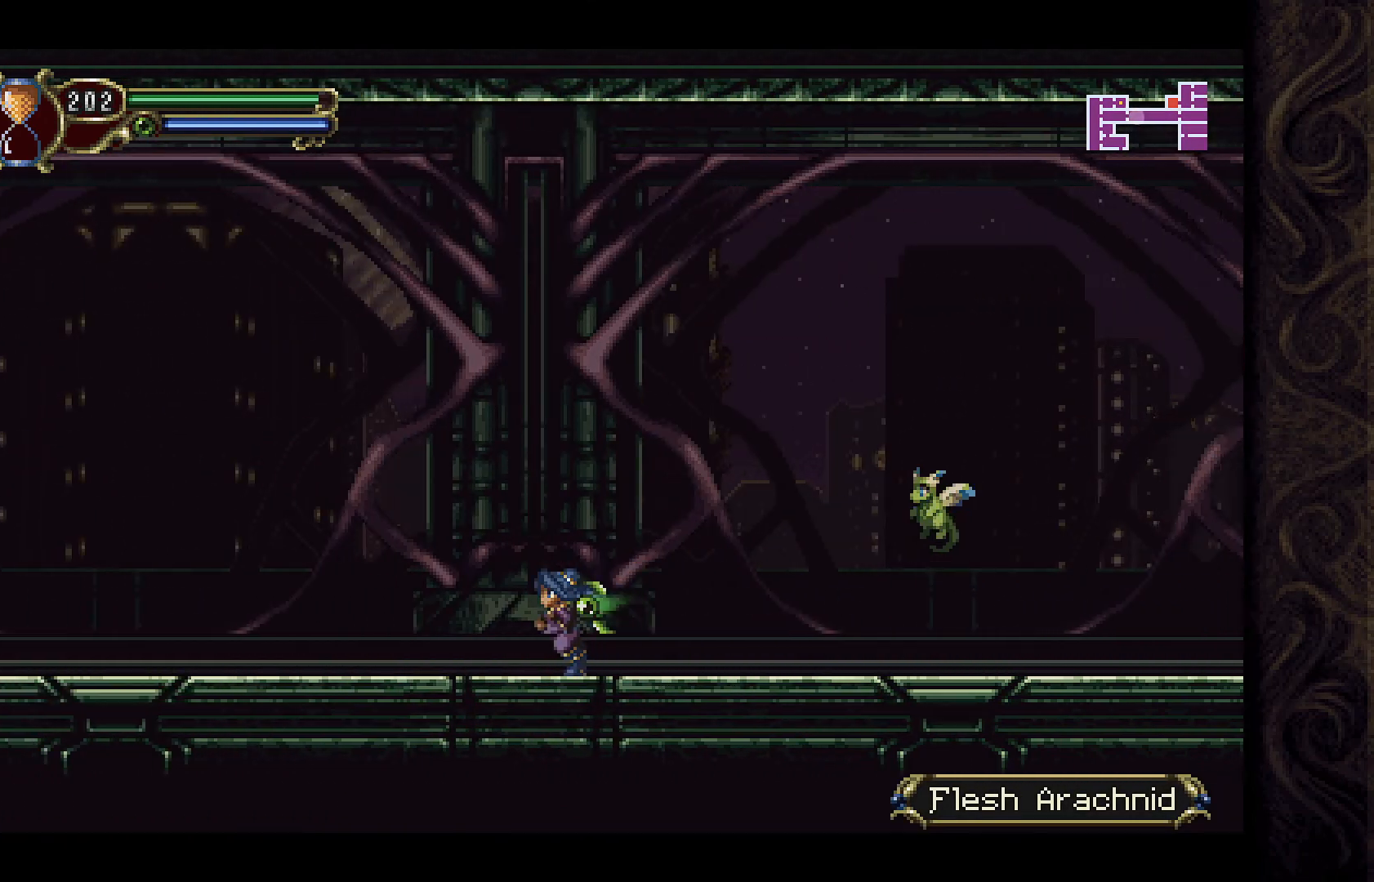
{"buttons": ["DPAD_LEFT"], "left_stick": "center", "right_stick": "center", "events": []}
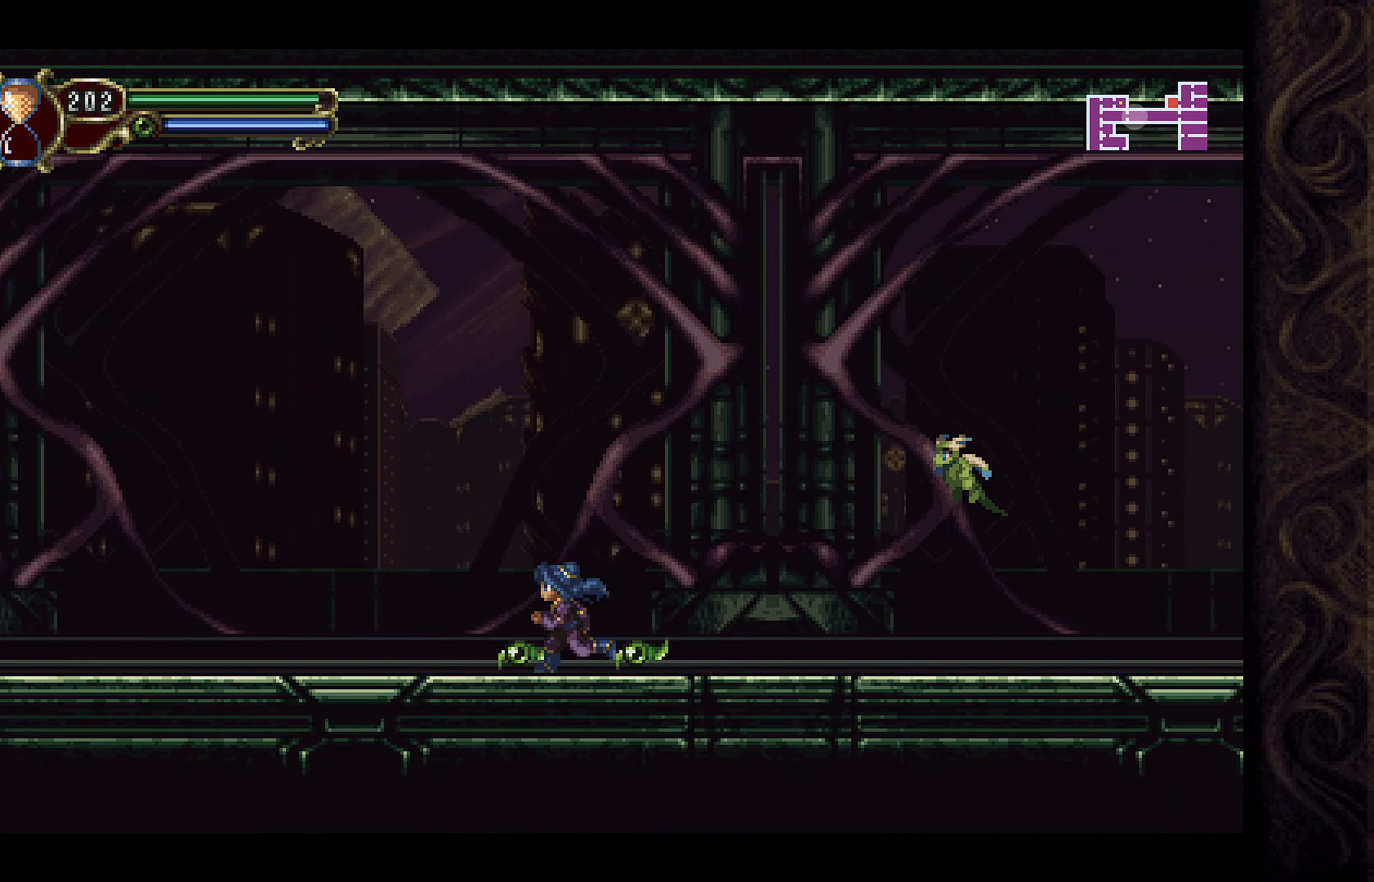
{"buttons": ["DPAD_LEFT"], "left_stick": "center", "right_stick": "center", "events": []}
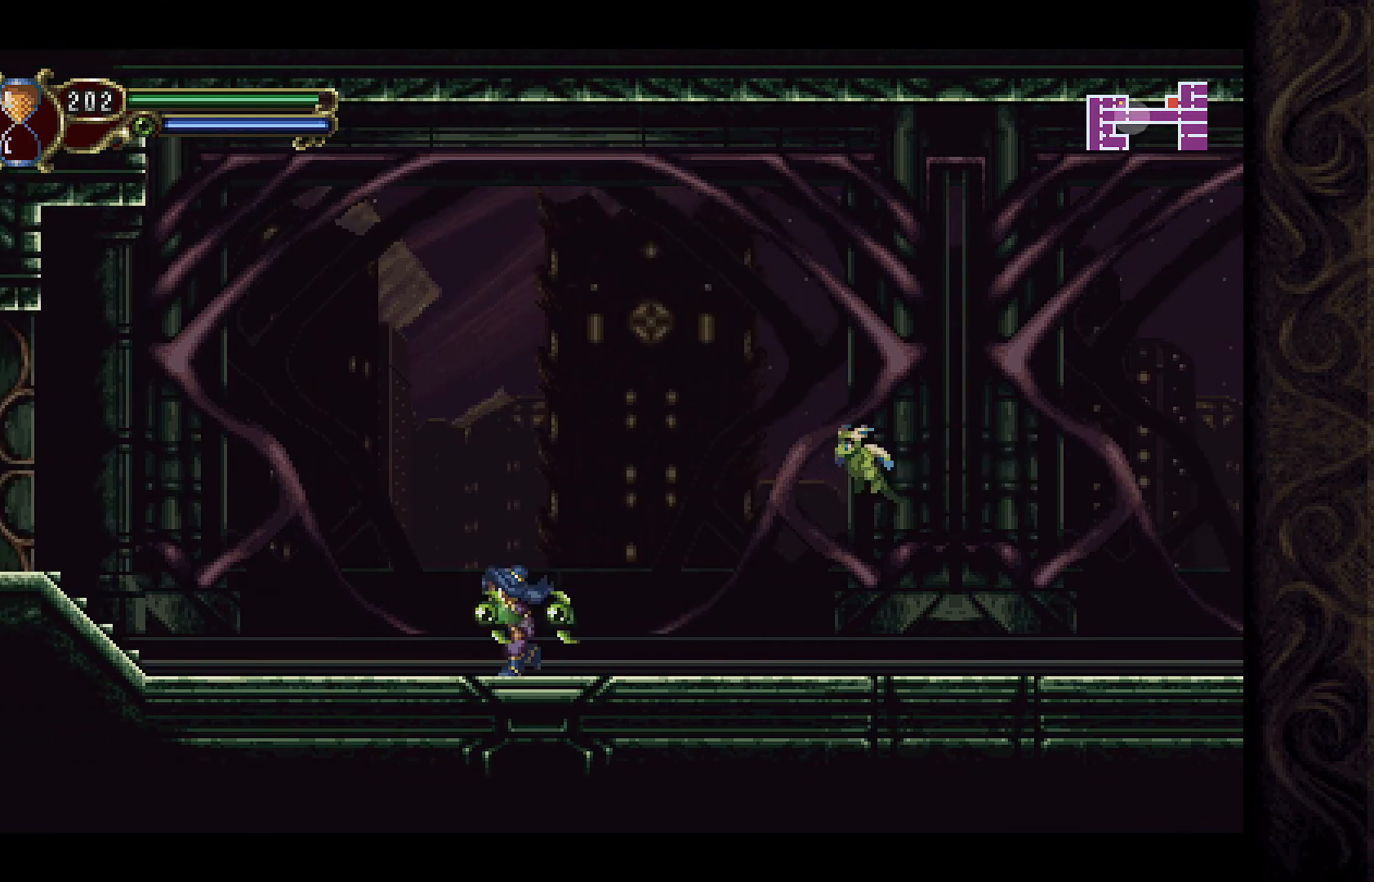
{"buttons": ["A", "DPAD_LEFT"], "left_stick": "center", "right_stick": "center", "events": [[500, "A", "down"]]}
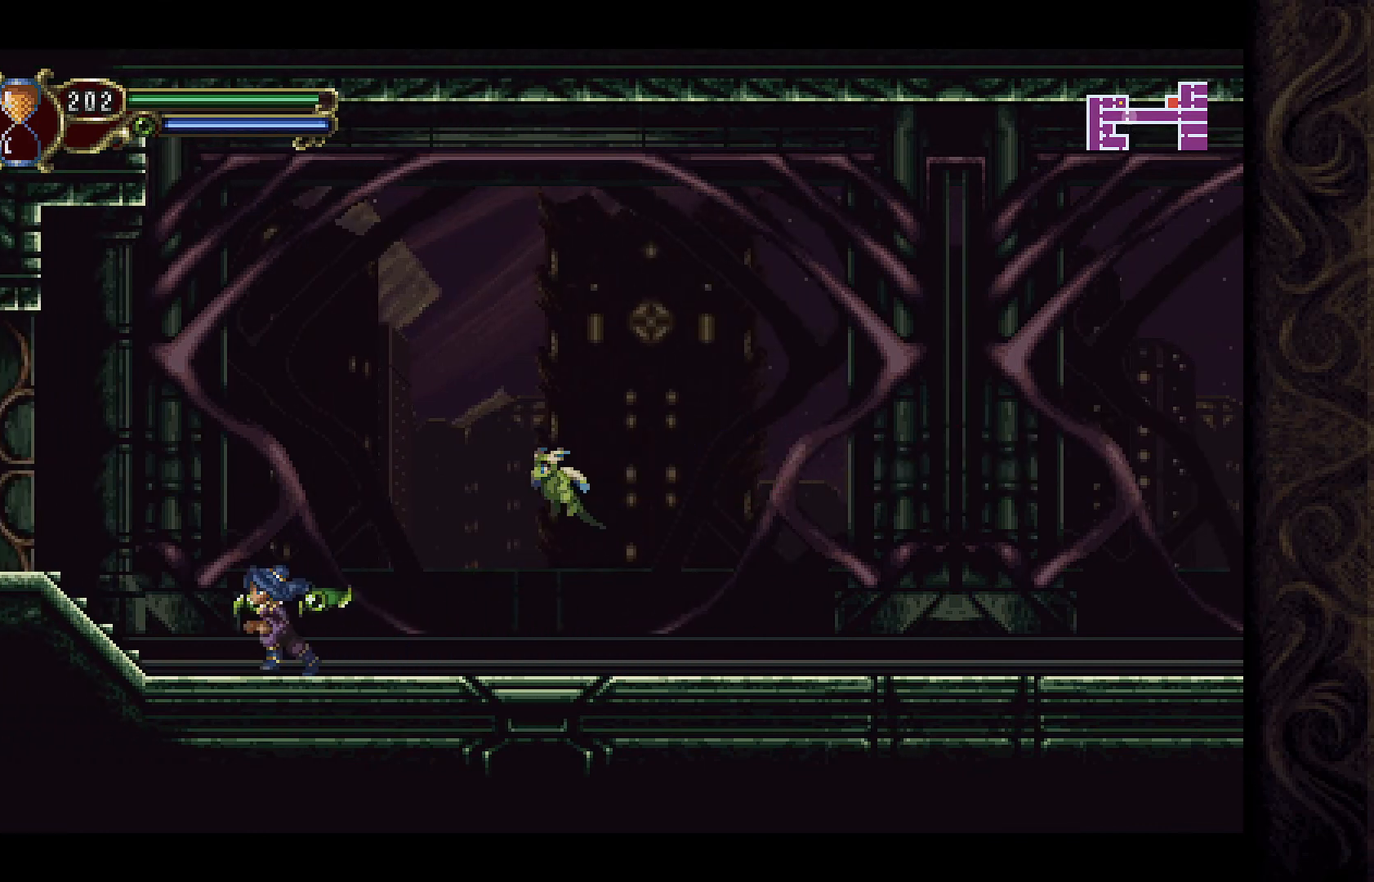
{"buttons": ["A", "DPAD_LEFT"], "left_stick": "center", "right_stick": "center", "events": []}
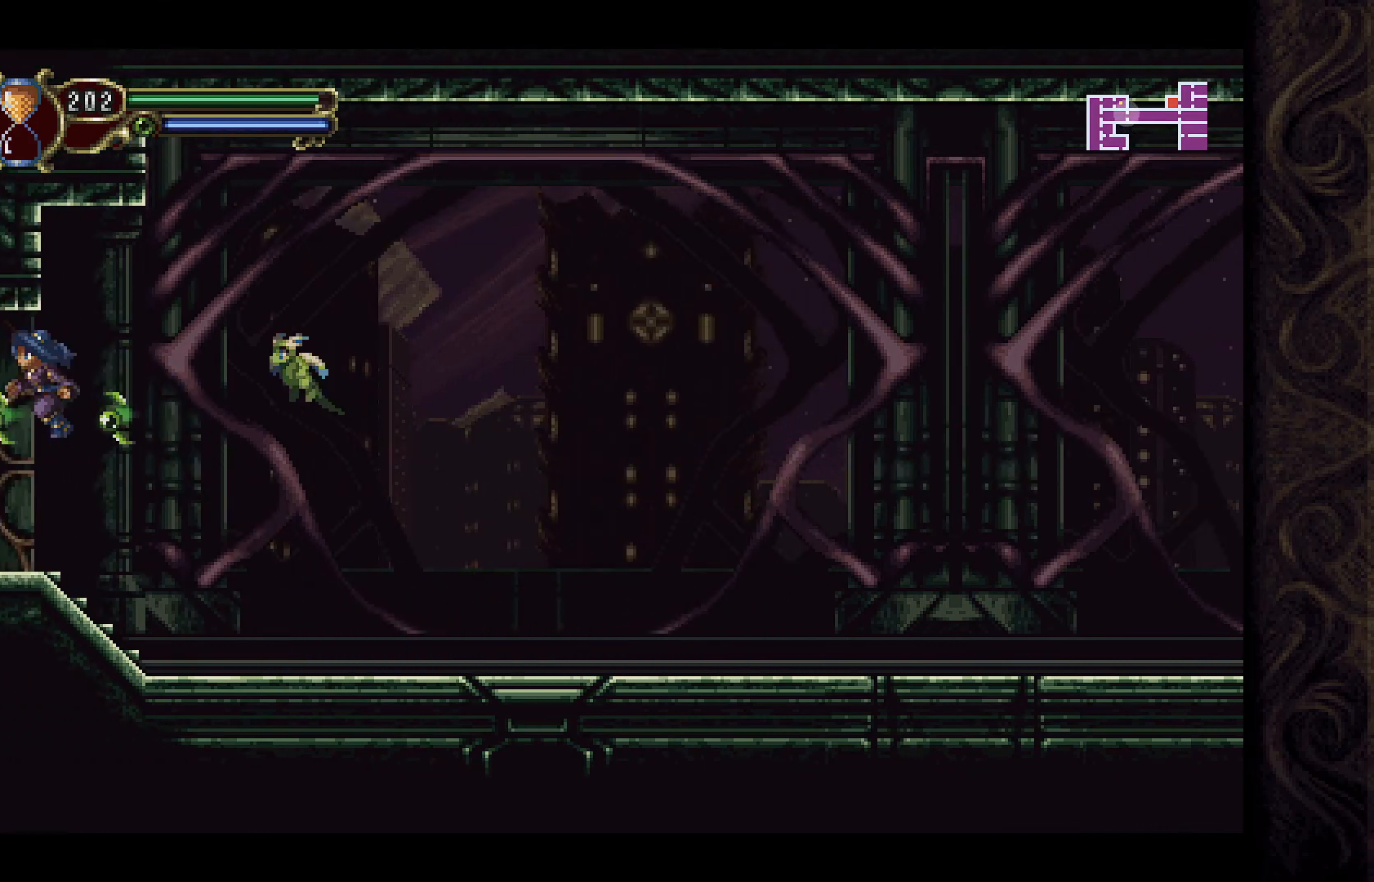
{"buttons": ["DPAD_LEFT"], "left_stick": "center", "right_stick": "center", "events": [[33, "A", "up"]]}
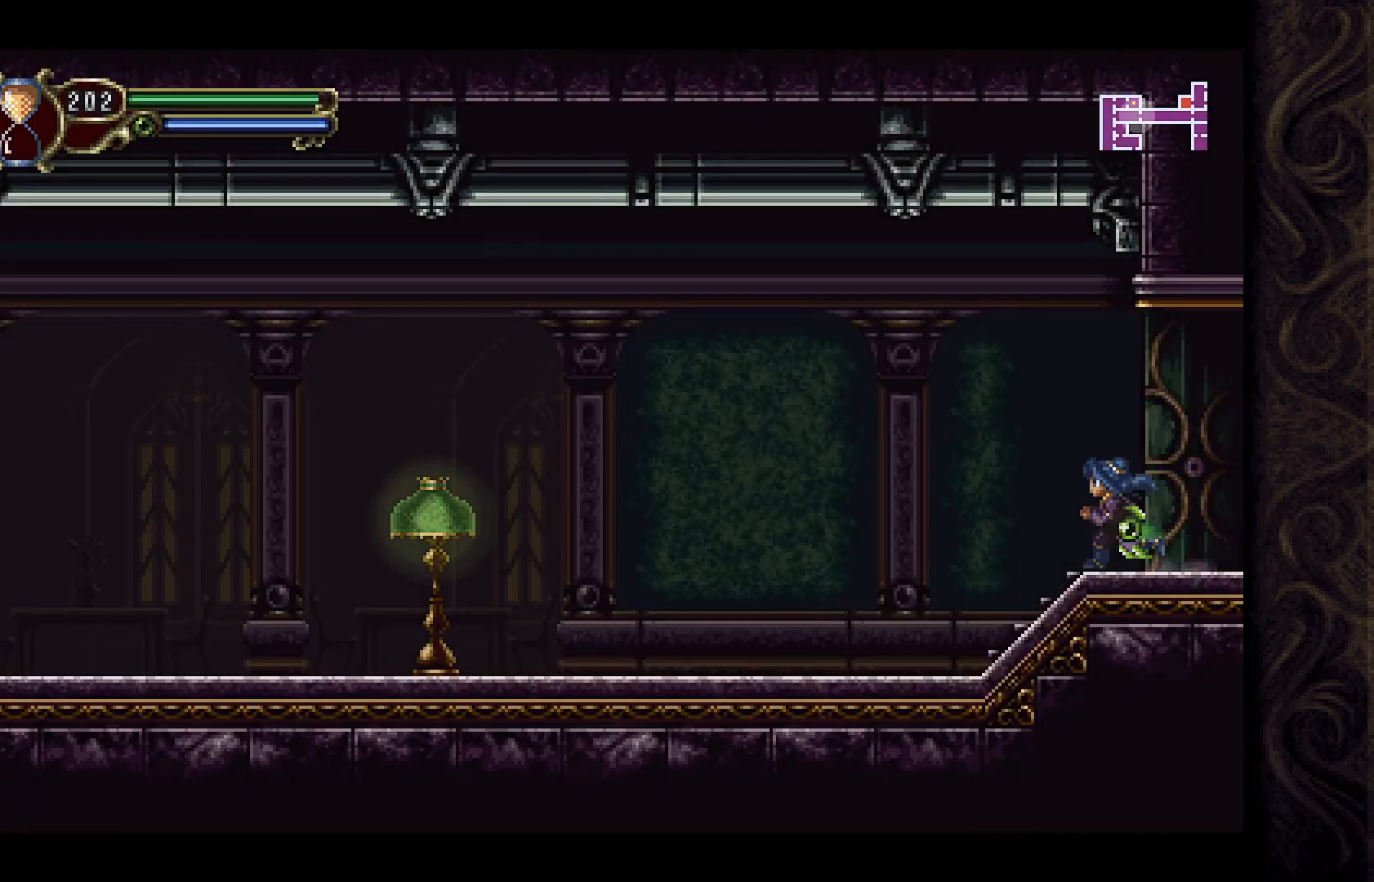
{"buttons": ["A", "DPAD_LEFT"], "left_stick": "center", "right_stick": "center", "events": [[400, "A", "down"]]}
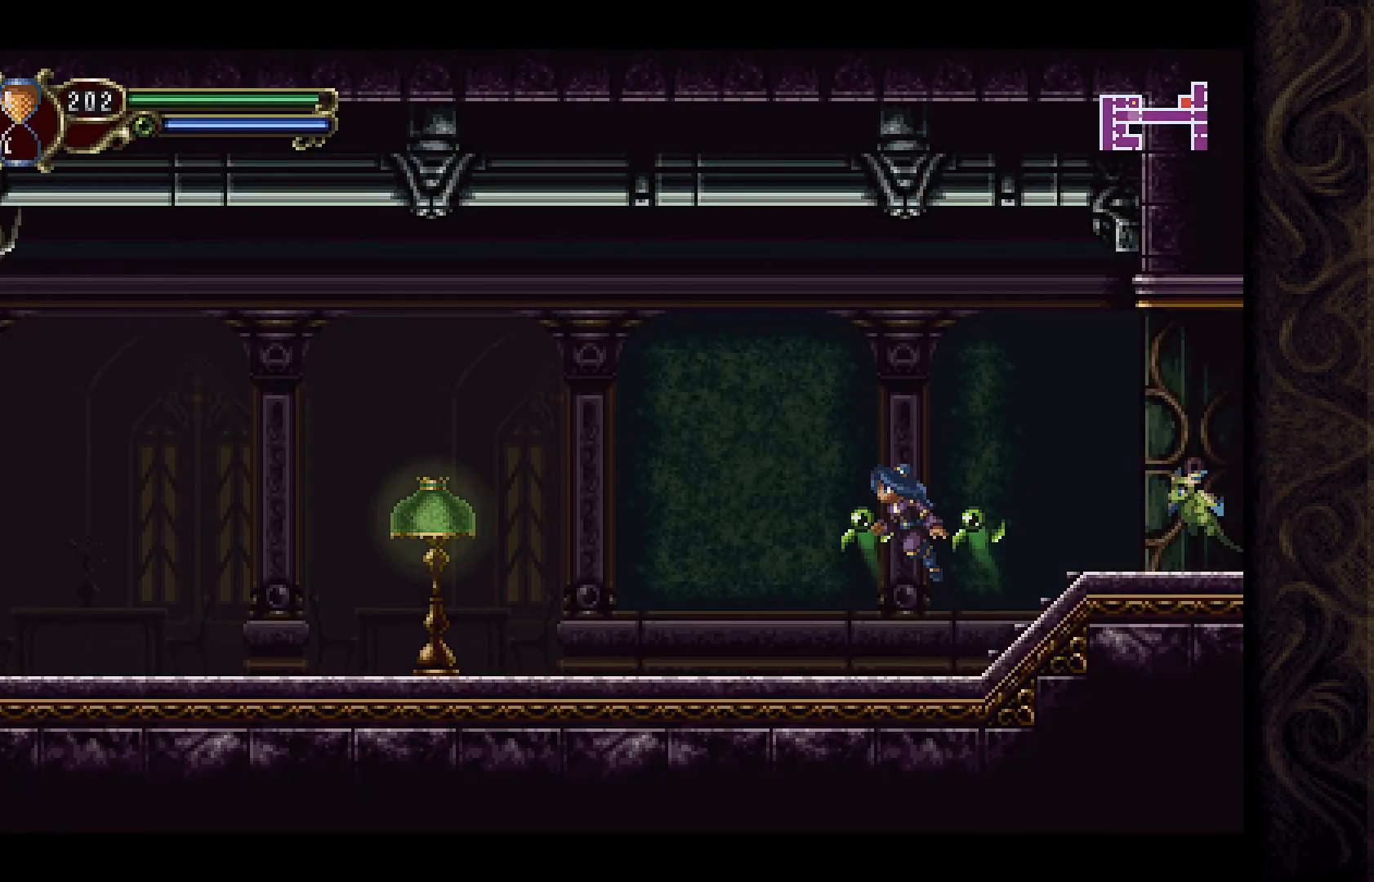
{"buttons": ["X", "DPAD_LEFT"], "left_stick": "center", "right_stick": "center", "events": [[400, "A", "up"], [433, "X", "down"]]}
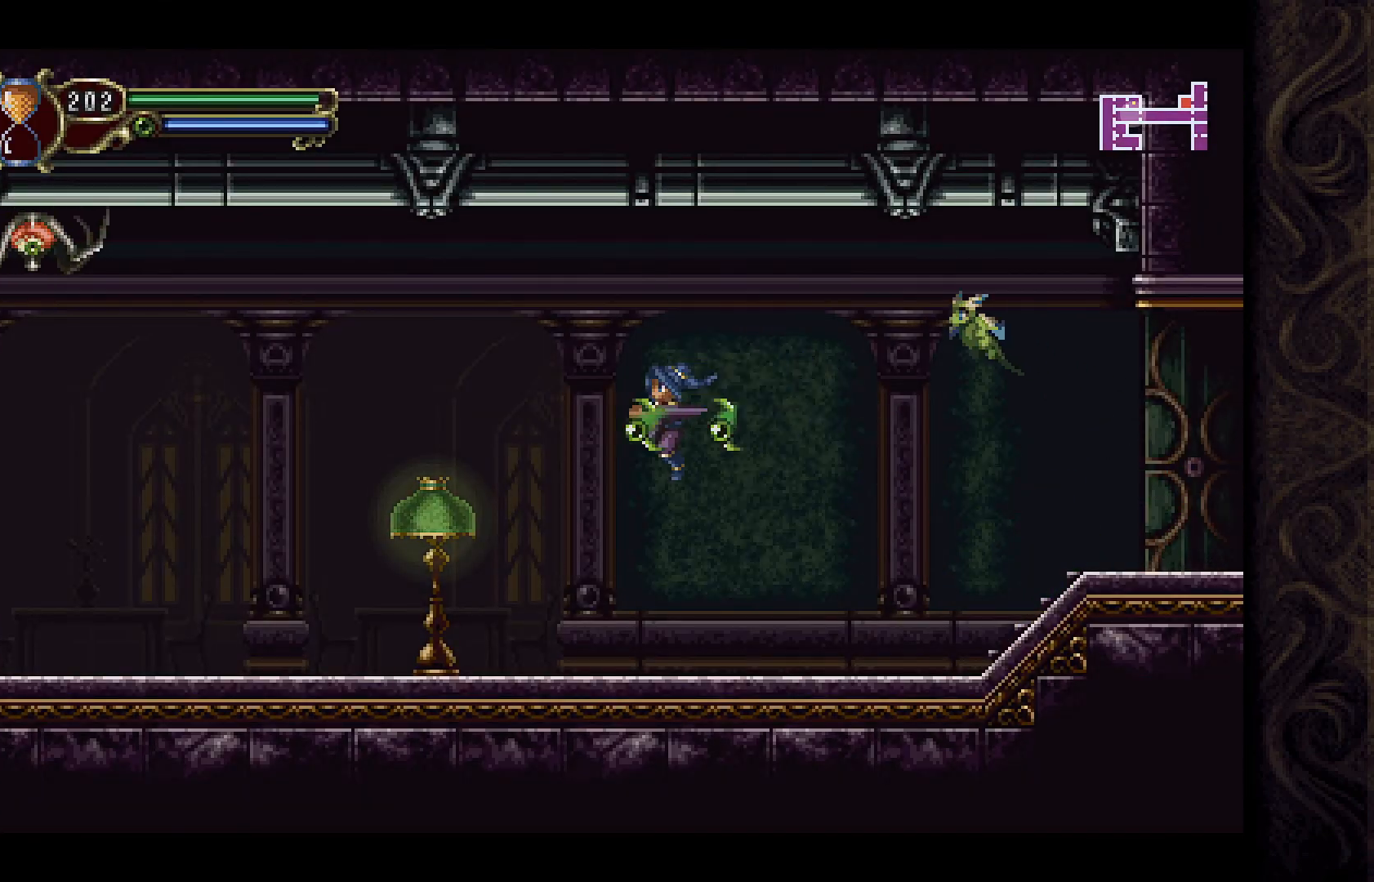
{"buttons": ["DPAD_LEFT"], "left_stick": "center", "right_stick": "center", "events": [[133, "X", "up"]]}
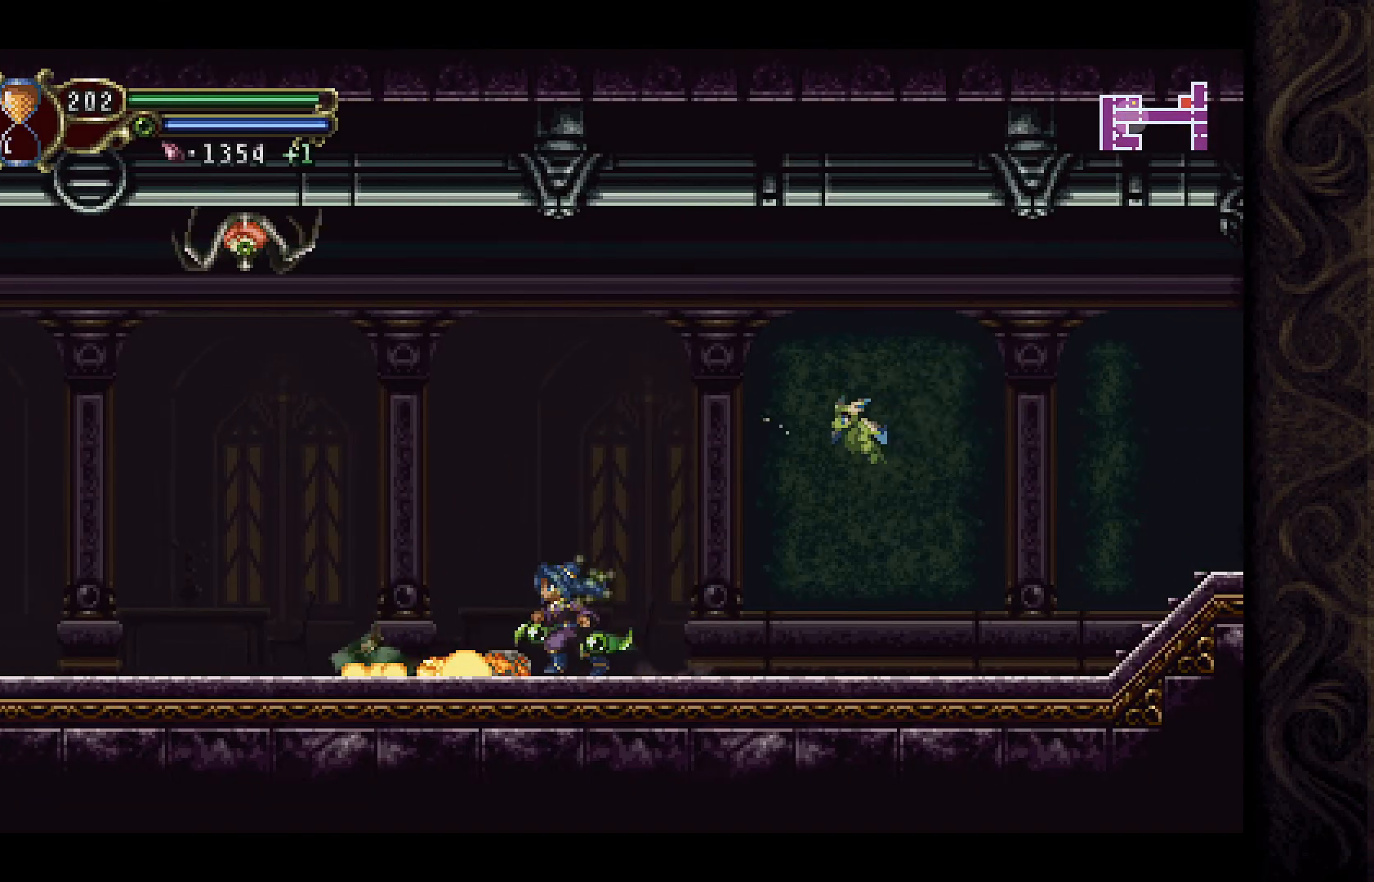
{"buttons": ["DPAD_LEFT"], "left_stick": "center", "right_stick": "center", "events": [[100, "DPAD_LEFT", "up"], [233, "DPAD_RIGHT", "down"], [433, "DPAD_RIGHT", "up"], [500, "DPAD_LEFT", "down"]]}
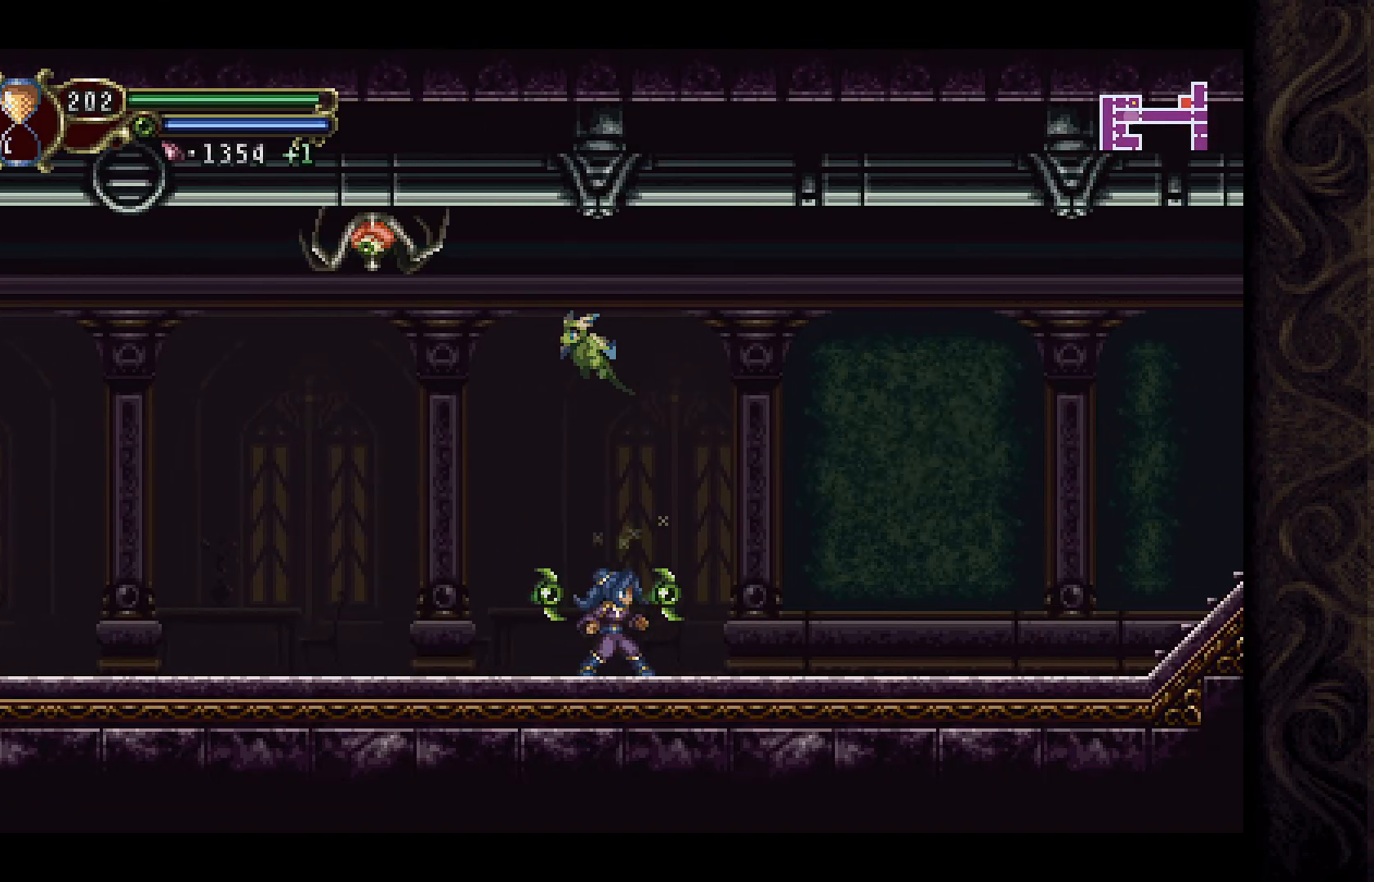
{"buttons": ["DPAD_RIGHT"], "left_stick": "center", "right_stick": "center", "events": [[33, "A", "down"], [267, "DPAD_LEFT", "up"], [300, "A", "up"], [333, "DPAD_RIGHT", "down"]]}
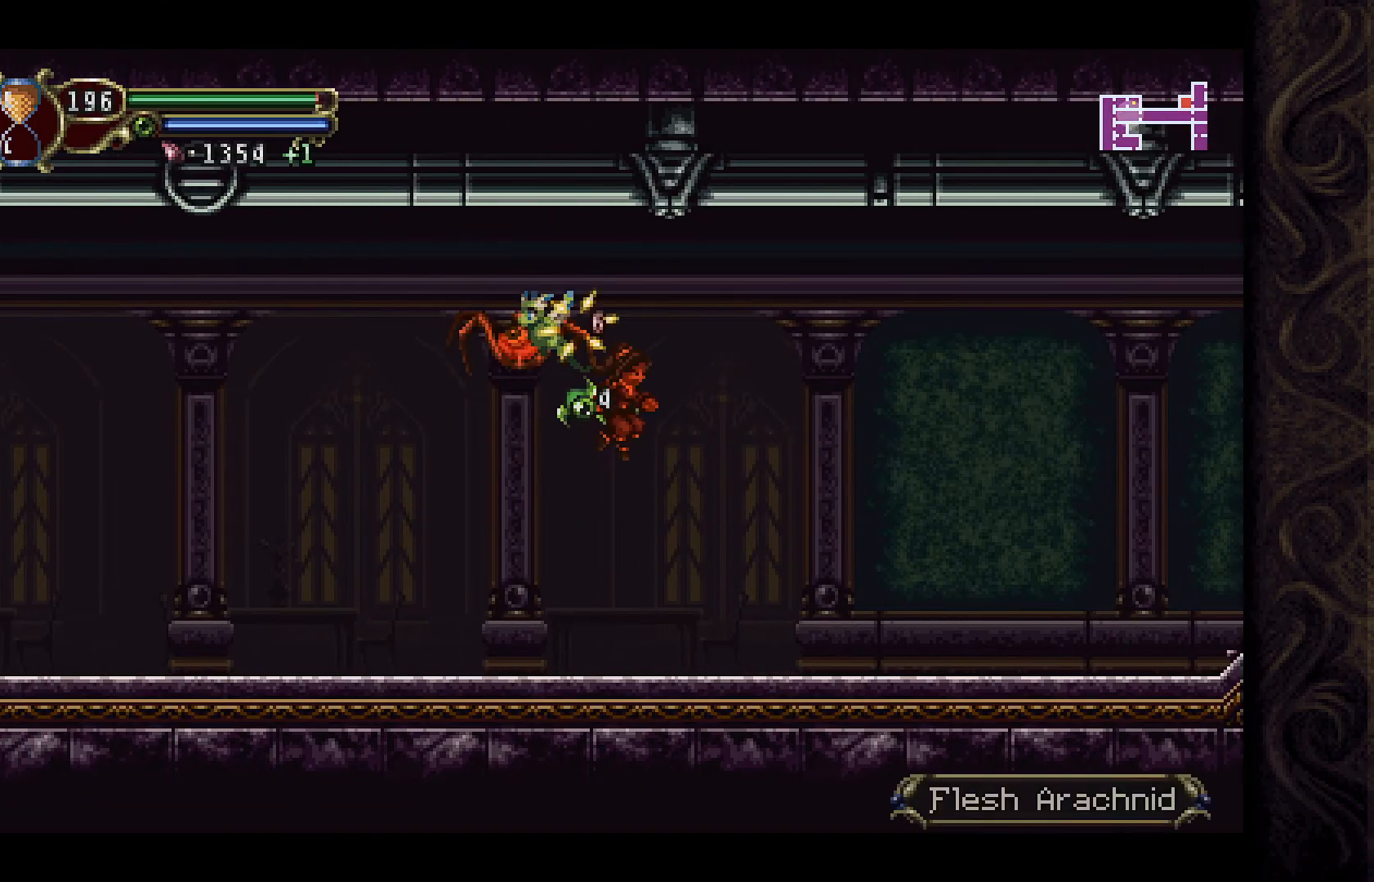
{"buttons": ["DPAD_LEFT"], "left_stick": "center", "right_stick": "center", "events": [[467, "DPAD_RIGHT", "up"], [500, "DPAD_LEFT", "down"]]}
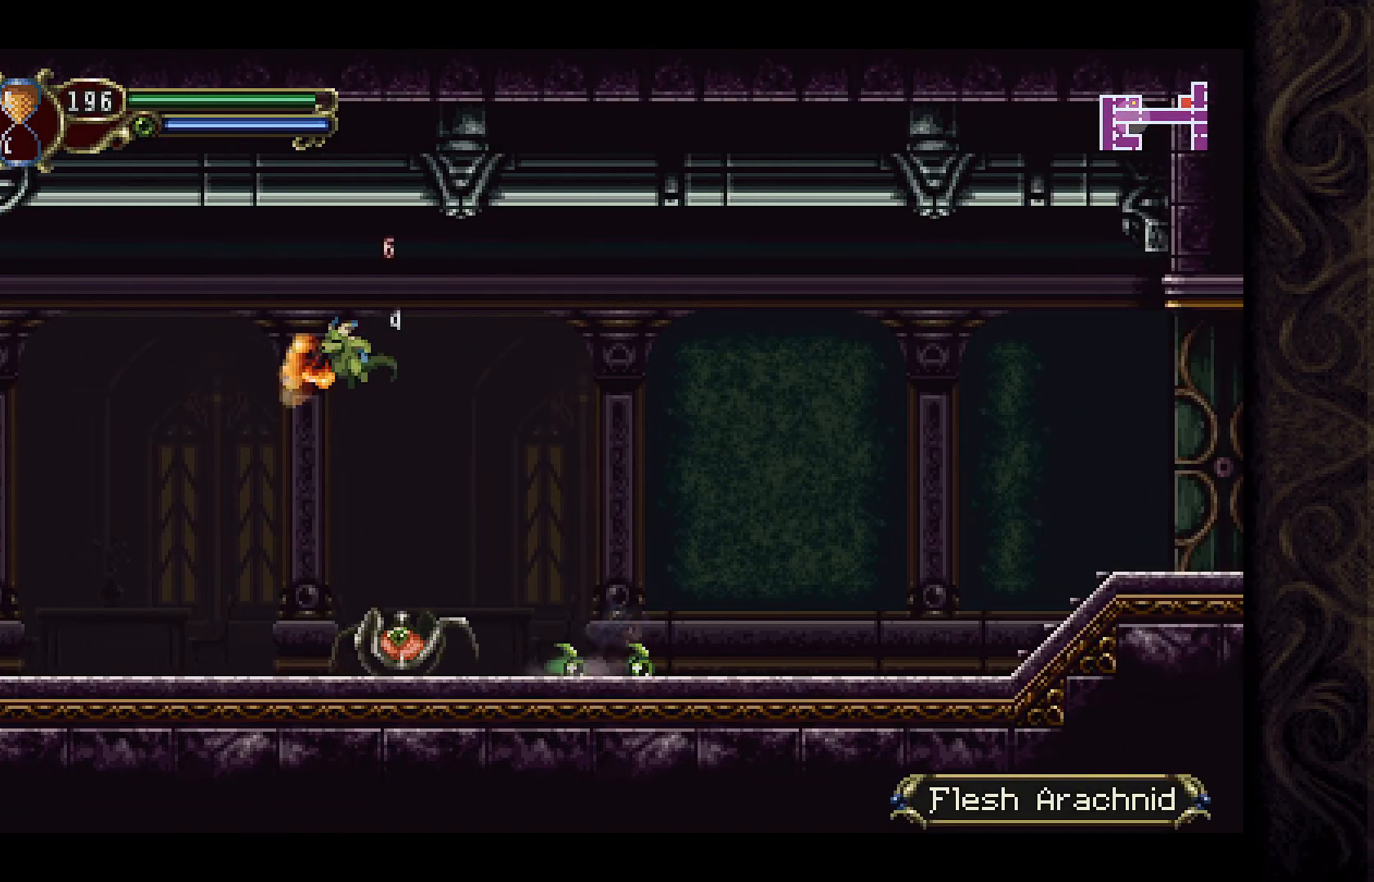
{"buttons": [], "left_stick": "center", "right_stick": "center", "events": [[67, "DPAD_LEFT", "up"], [67, "X", "down"], [167, "X", "up"], [233, "X", "down"], [300, "X", "up"], [400, "X", "down"], [433, "X", "up"]]}
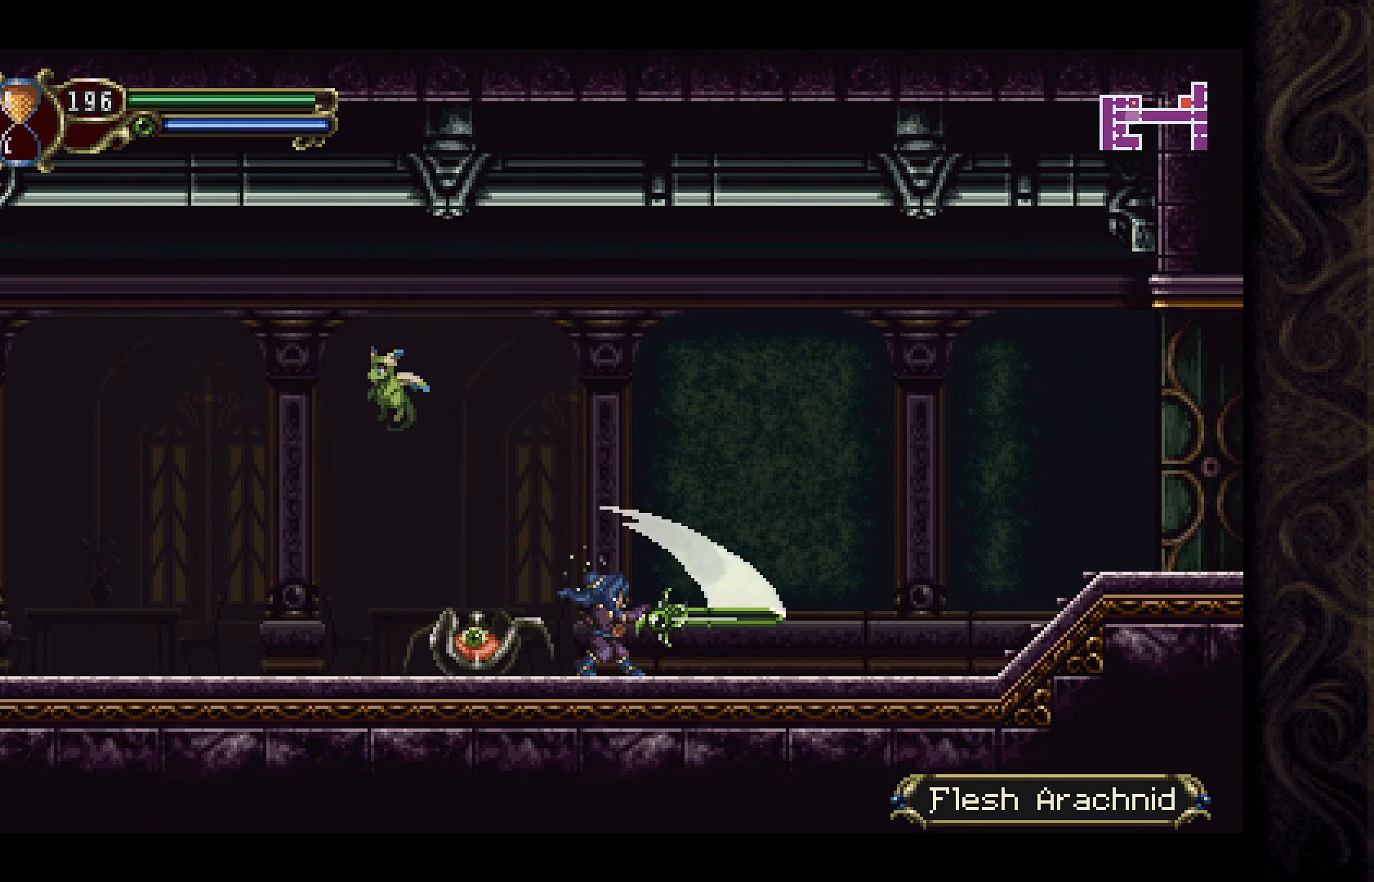
{"buttons": ["DPAD_RIGHT"], "left_stick": "center", "right_stick": "center", "events": [[33, "DPAD_RIGHT", "down"]]}
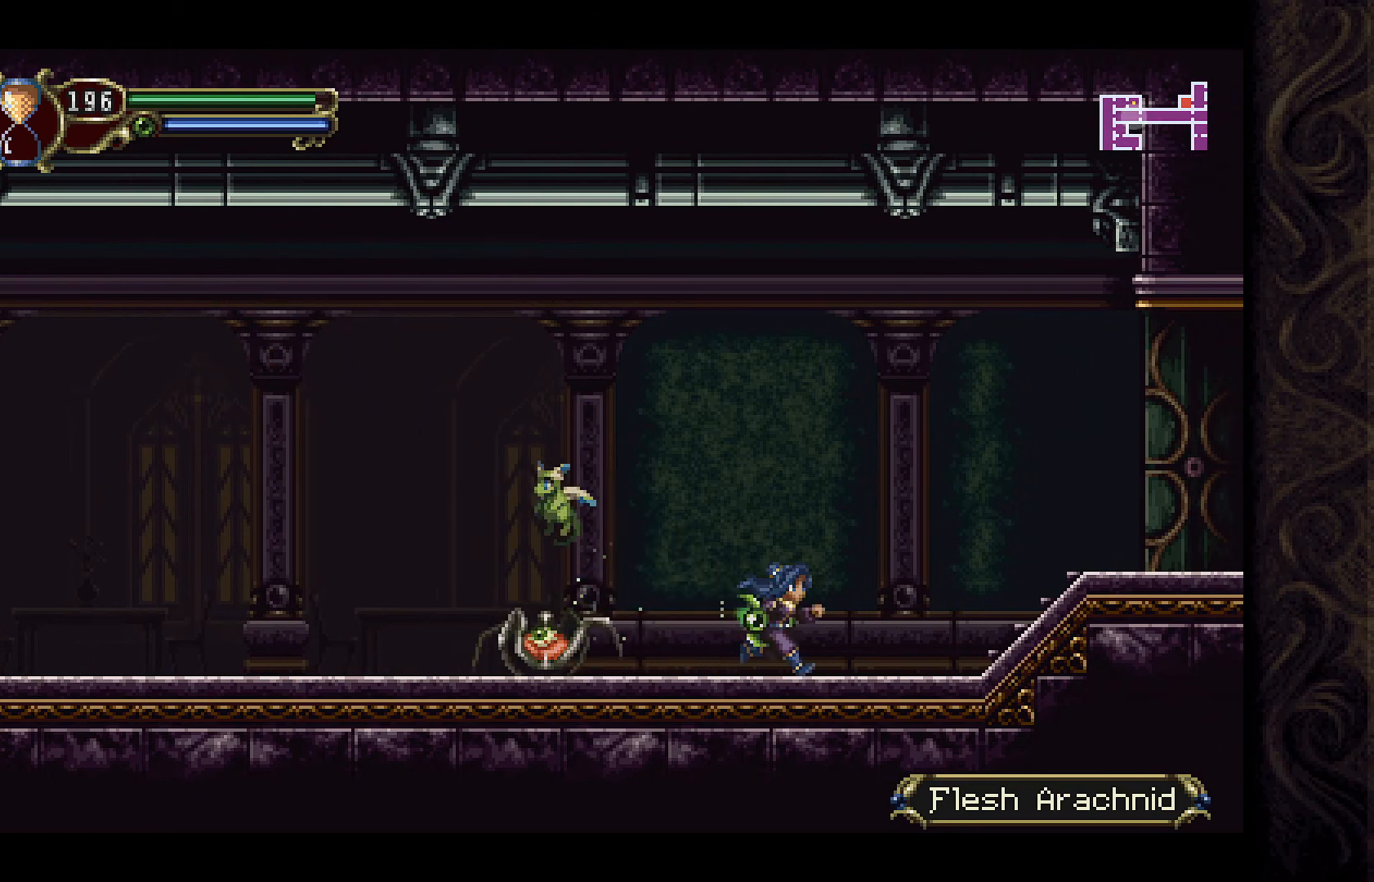
{"buttons": ["A", "DPAD_LEFT"], "left_stick": "center", "right_stick": "center", "events": [[33, "DPAD_RIGHT", "up"], [67, "DPAD_LEFT", "down"], [100, "A", "down"]]}
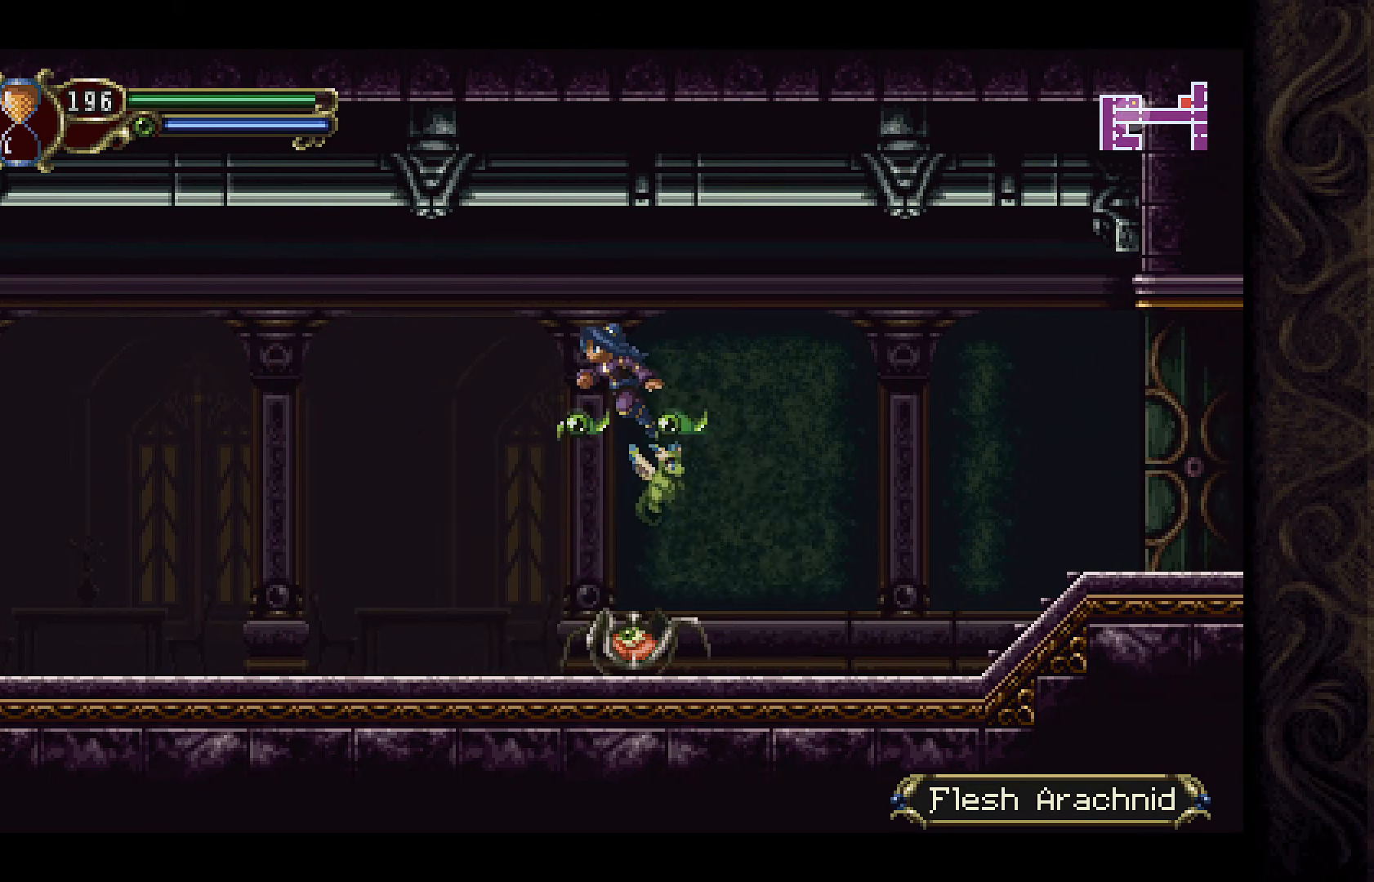
{"buttons": ["DPAD_RIGHT"], "left_stick": "center", "right_stick": "center", "events": [[233, "A", "up"], [433, "DPAD_LEFT", "up"], [500, "DPAD_RIGHT", "down"]]}
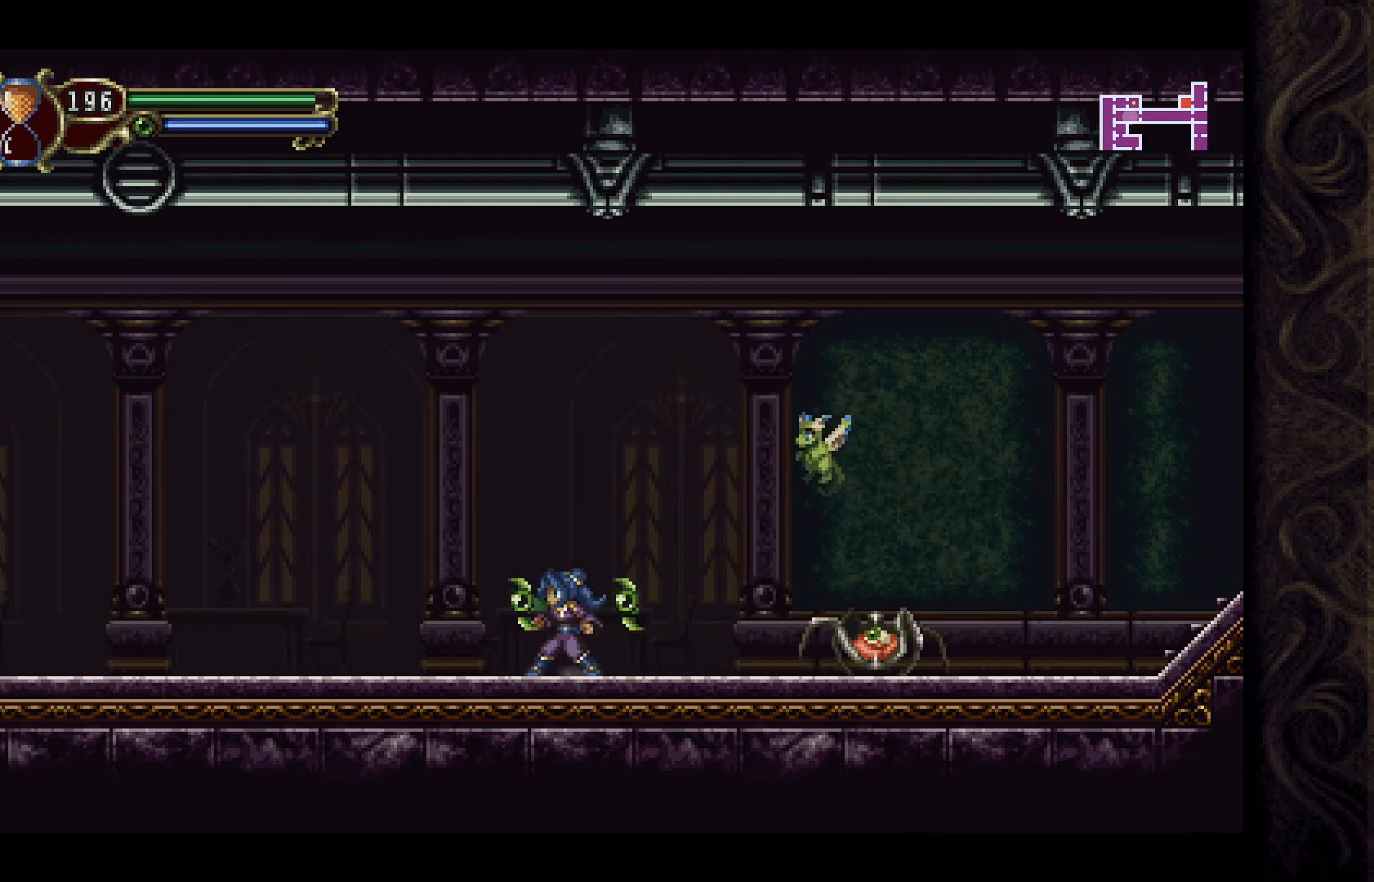
{"buttons": [], "left_stick": "center", "right_stick": "center", "events": [[167, "DPAD_RIGHT", "up"], [200, "X", "down"], [300, "X", "up"], [367, "X", "down"], [467, "X", "up"]]}
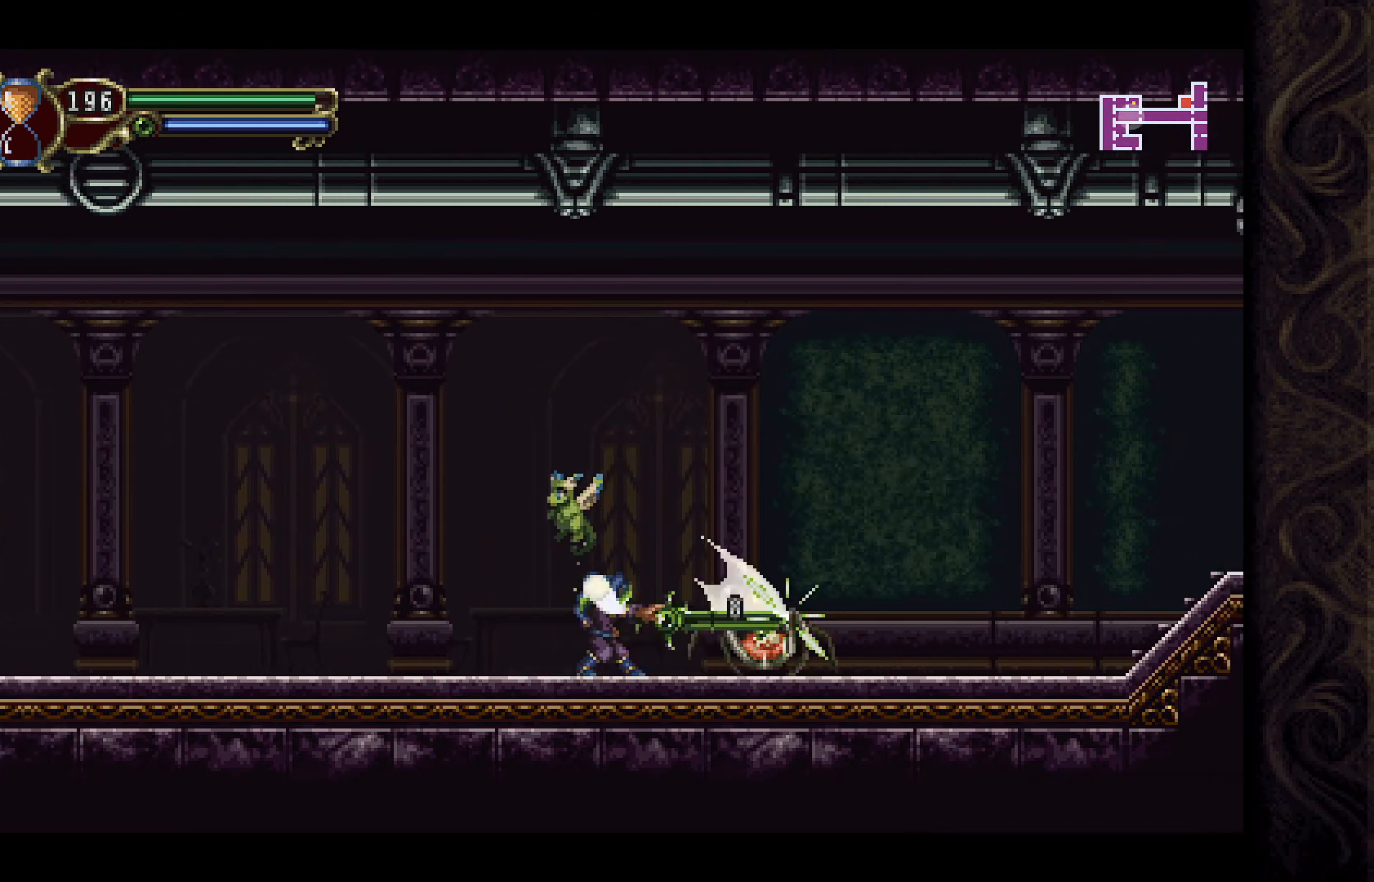
{"buttons": [], "left_stick": "center", "right_stick": "center", "events": [[33, "X", "down"], [100, "X", "up"], [200, "X", "down"], [267, "X", "up"], [367, "X", "down"], [433, "X", "up"]]}
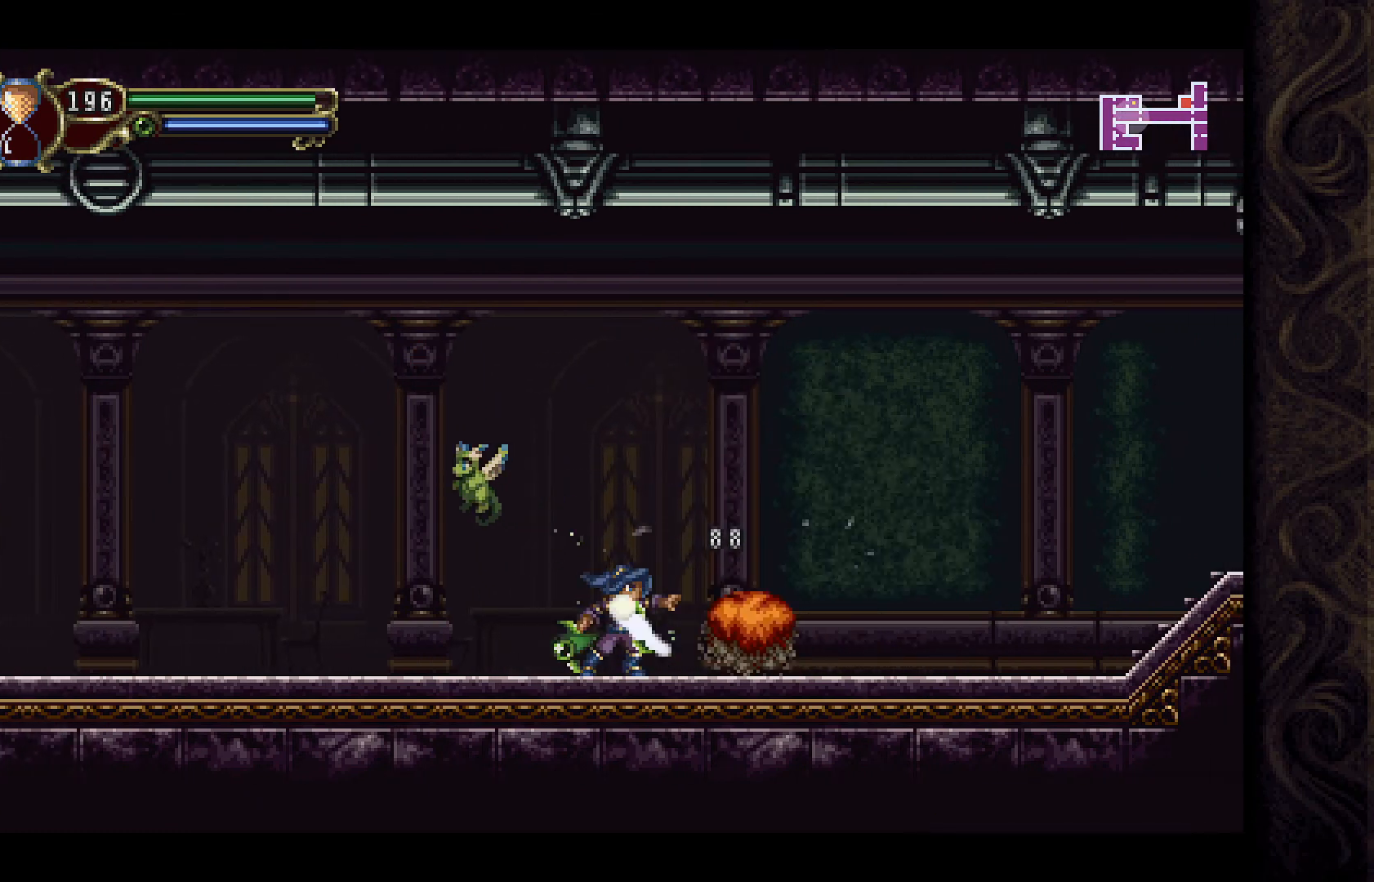
{"buttons": ["DPAD_LEFT"], "left_stick": "center", "right_stick": "center", "events": [[167, "DPAD_LEFT", "down"]]}
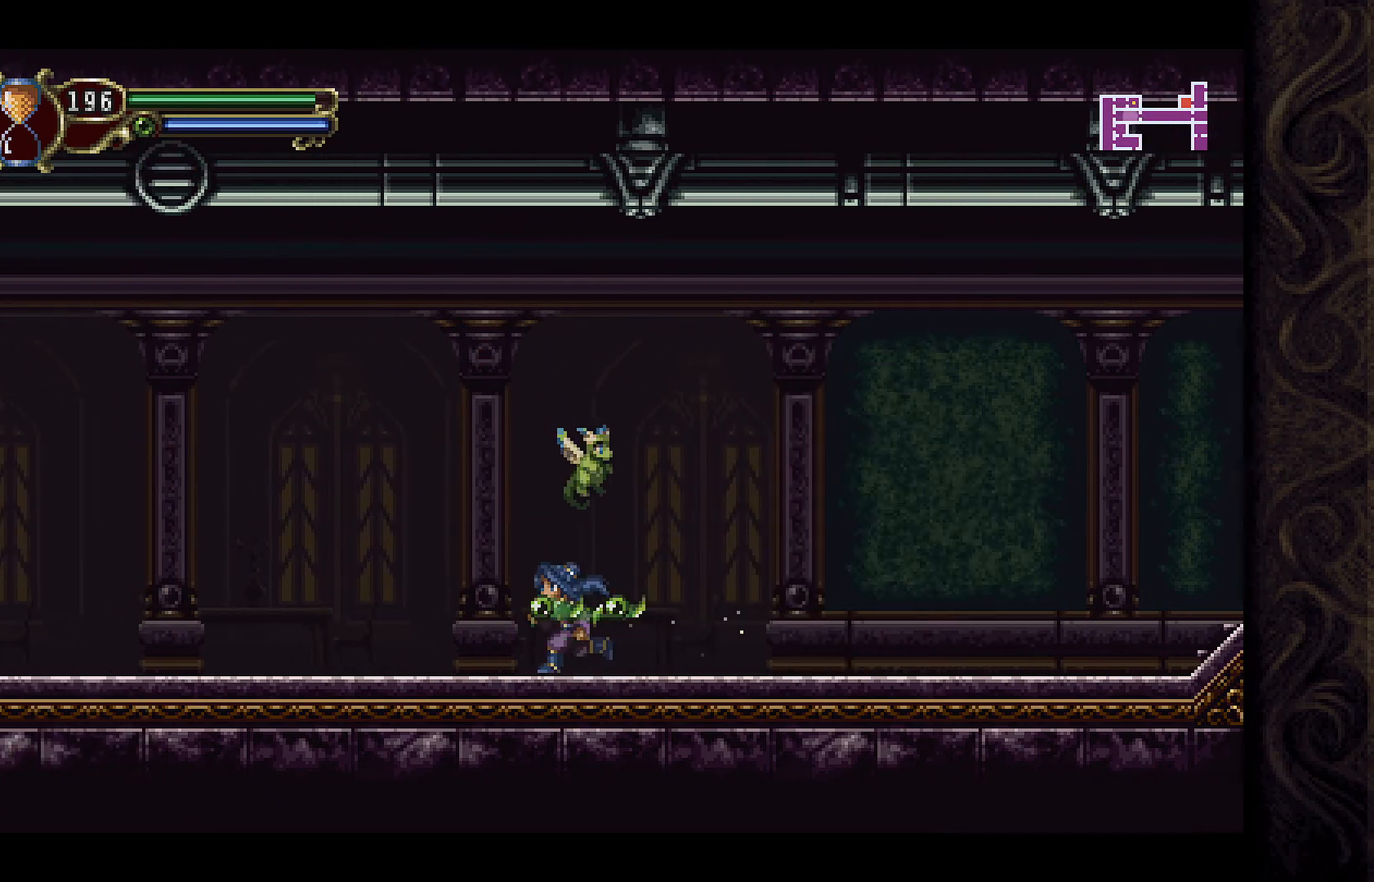
{"buttons": ["DPAD_LEFT"], "left_stick": "center", "right_stick": "center", "events": []}
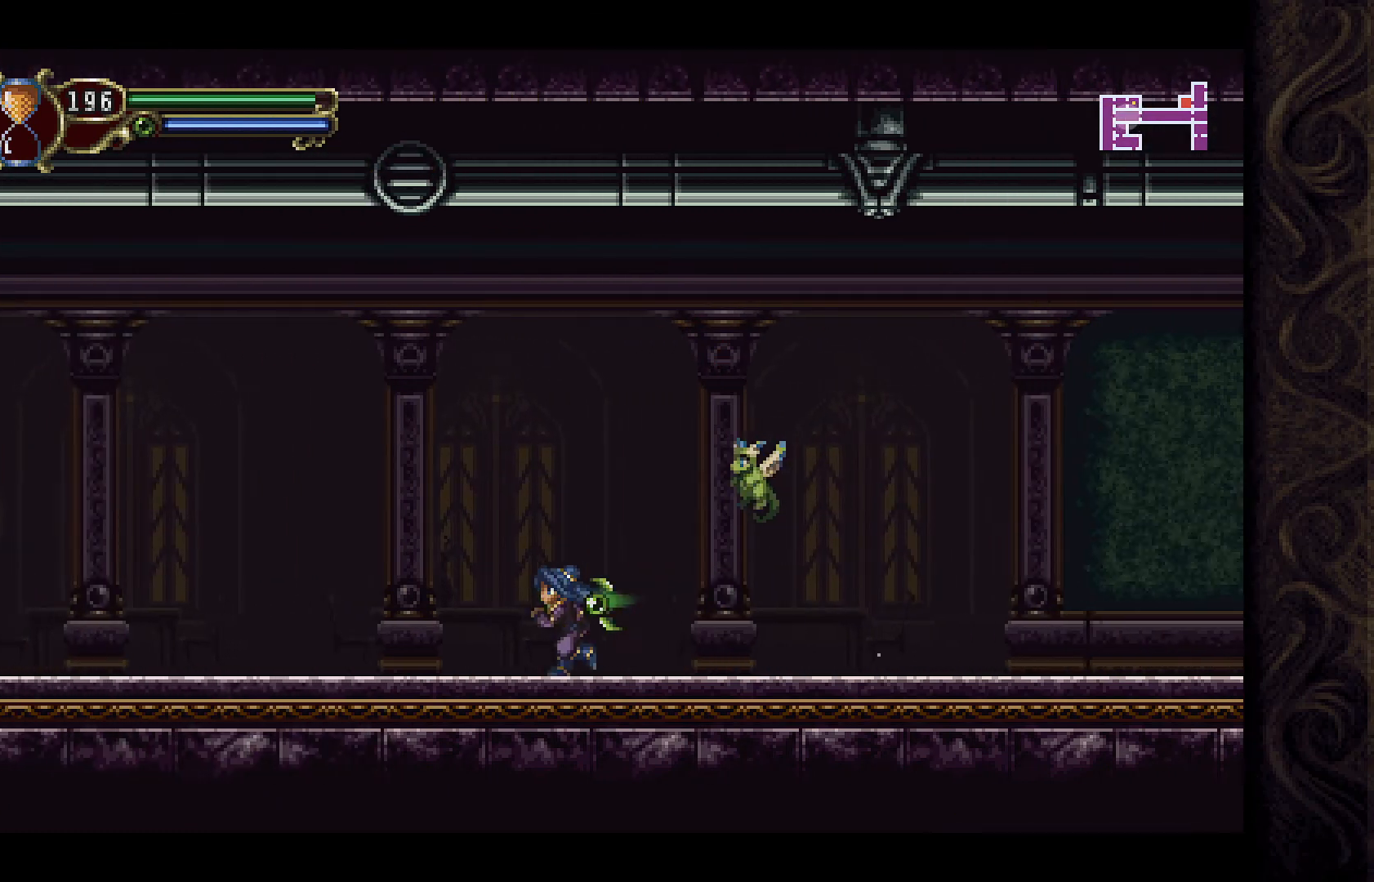
{"buttons": ["DPAD_LEFT"], "left_stick": "center", "right_stick": "center", "events": []}
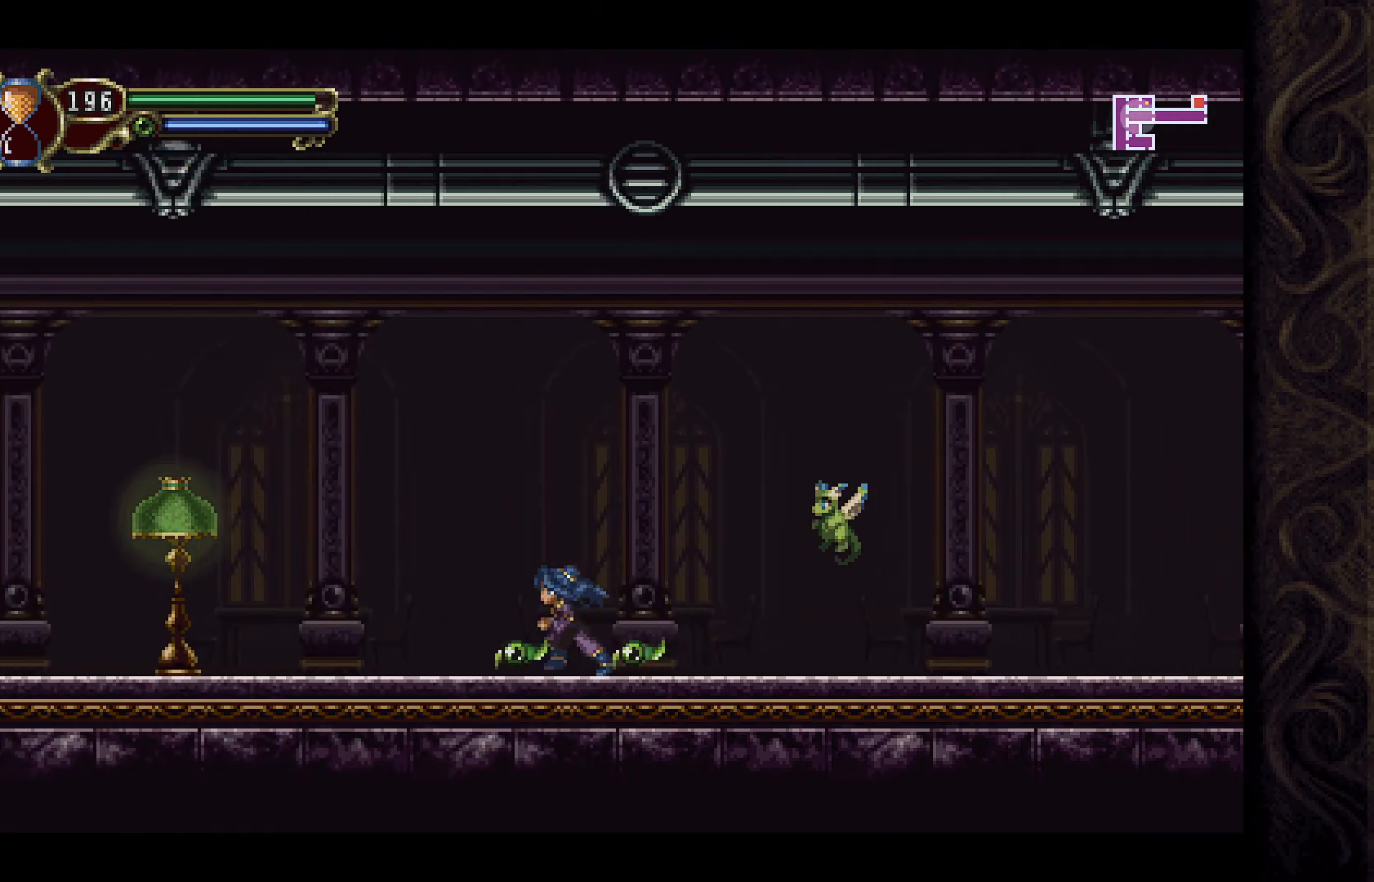
{"buttons": ["DPAD_LEFT"], "left_stick": "center", "right_stick": "center", "events": [[100, "A", "down"], [233, "X", "down"], [300, "A", "up"], [400, "X", "up"]]}
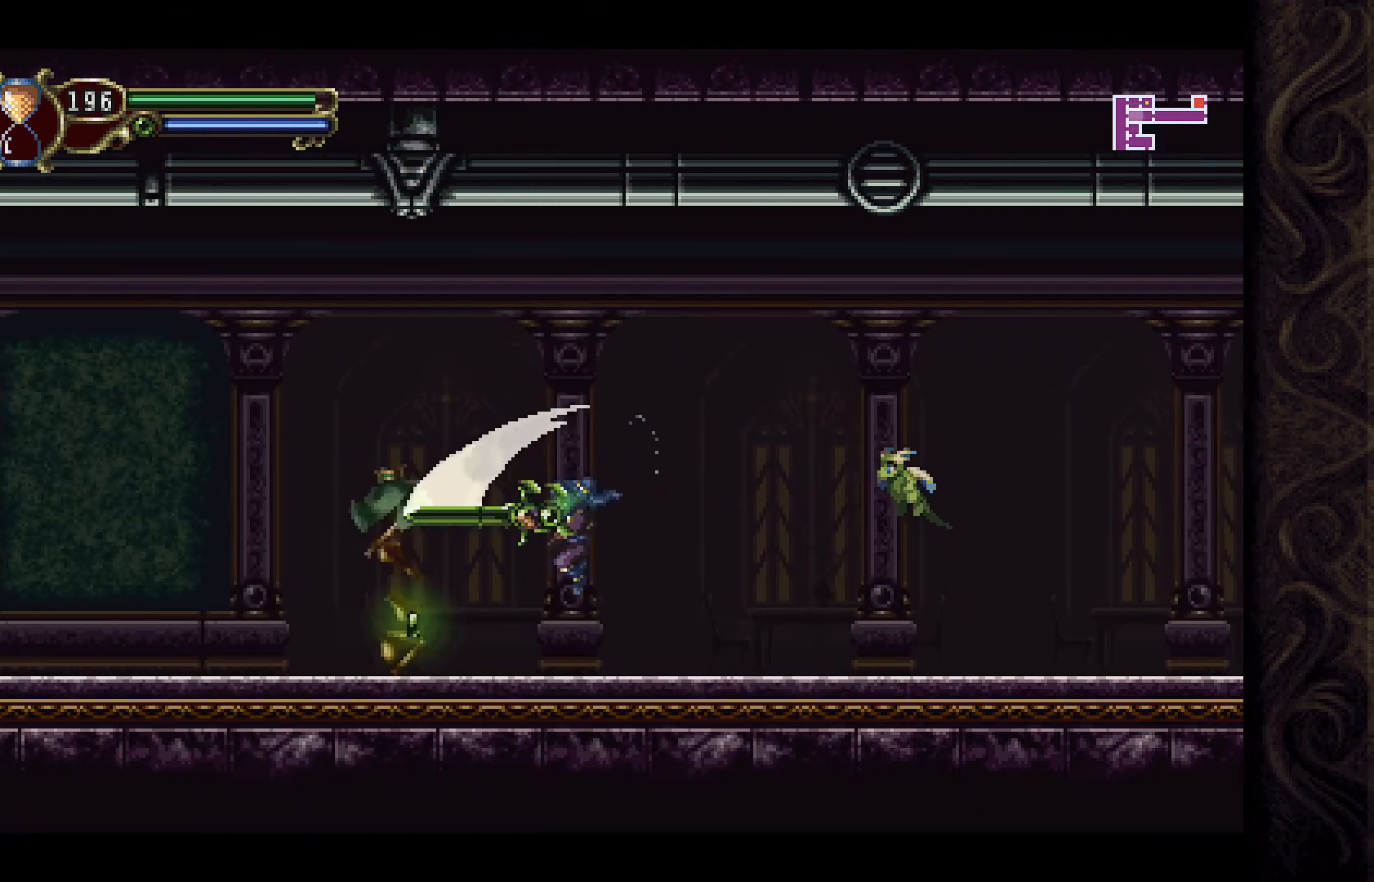
{"buttons": ["DPAD_LEFT"], "left_stick": "center", "right_stick": "center", "events": []}
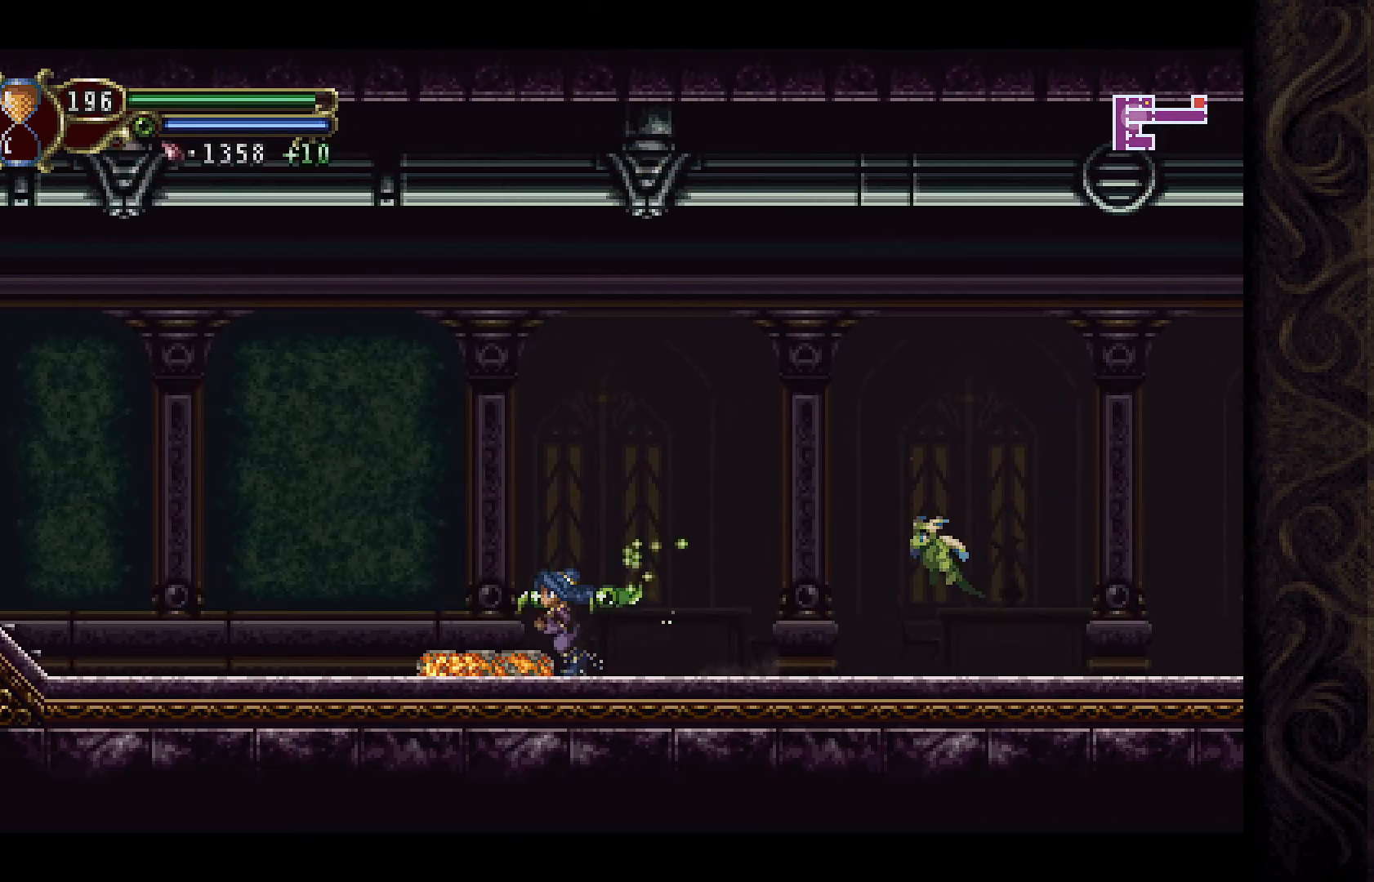
{"buttons": ["DPAD_LEFT"], "left_stick": "center", "right_stick": "center", "events": []}
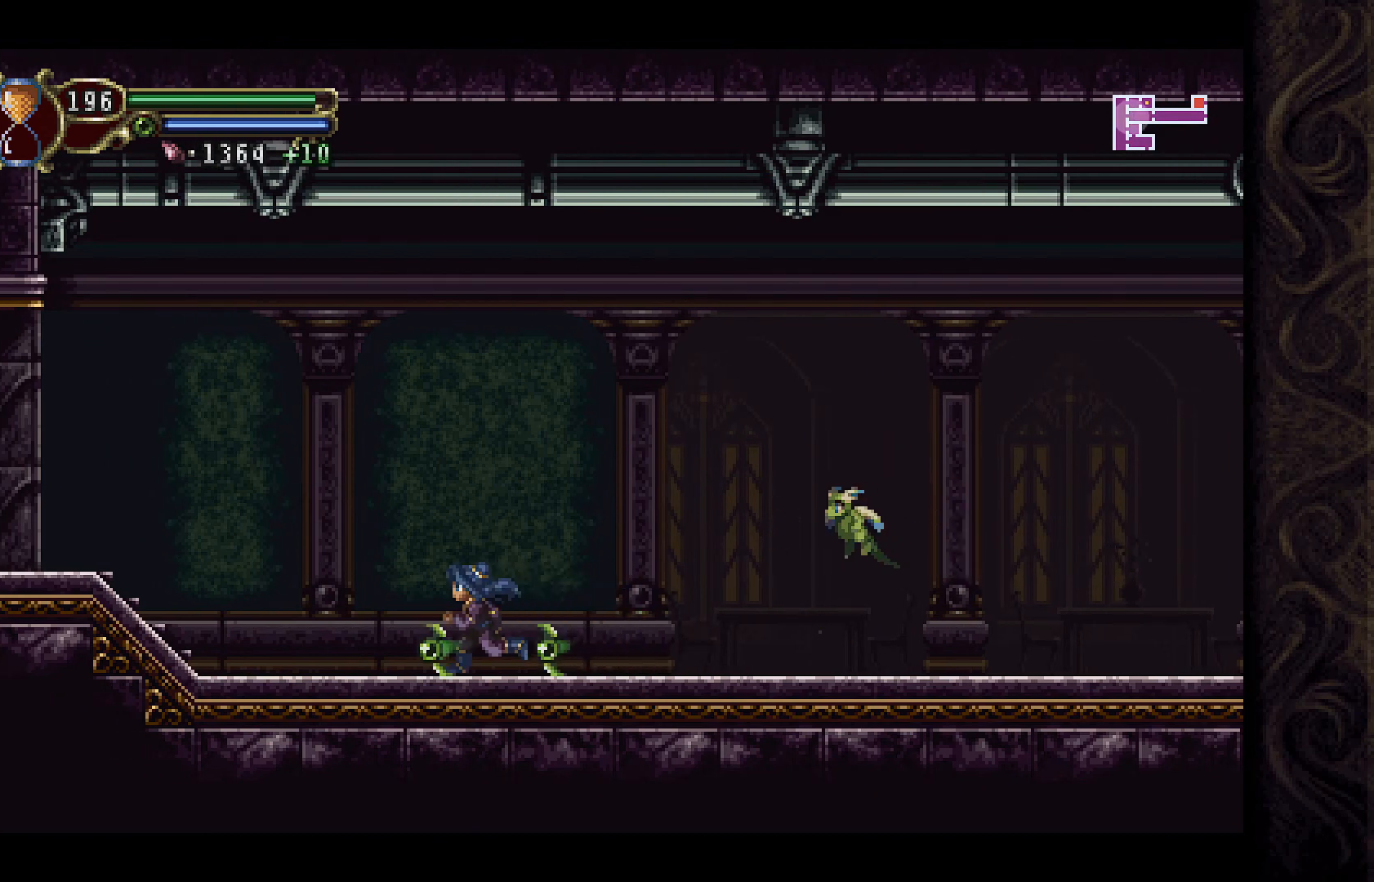
{"buttons": ["A", "DPAD_LEFT"], "left_stick": "center", "right_stick": "center", "events": [[333, "A", "down"]]}
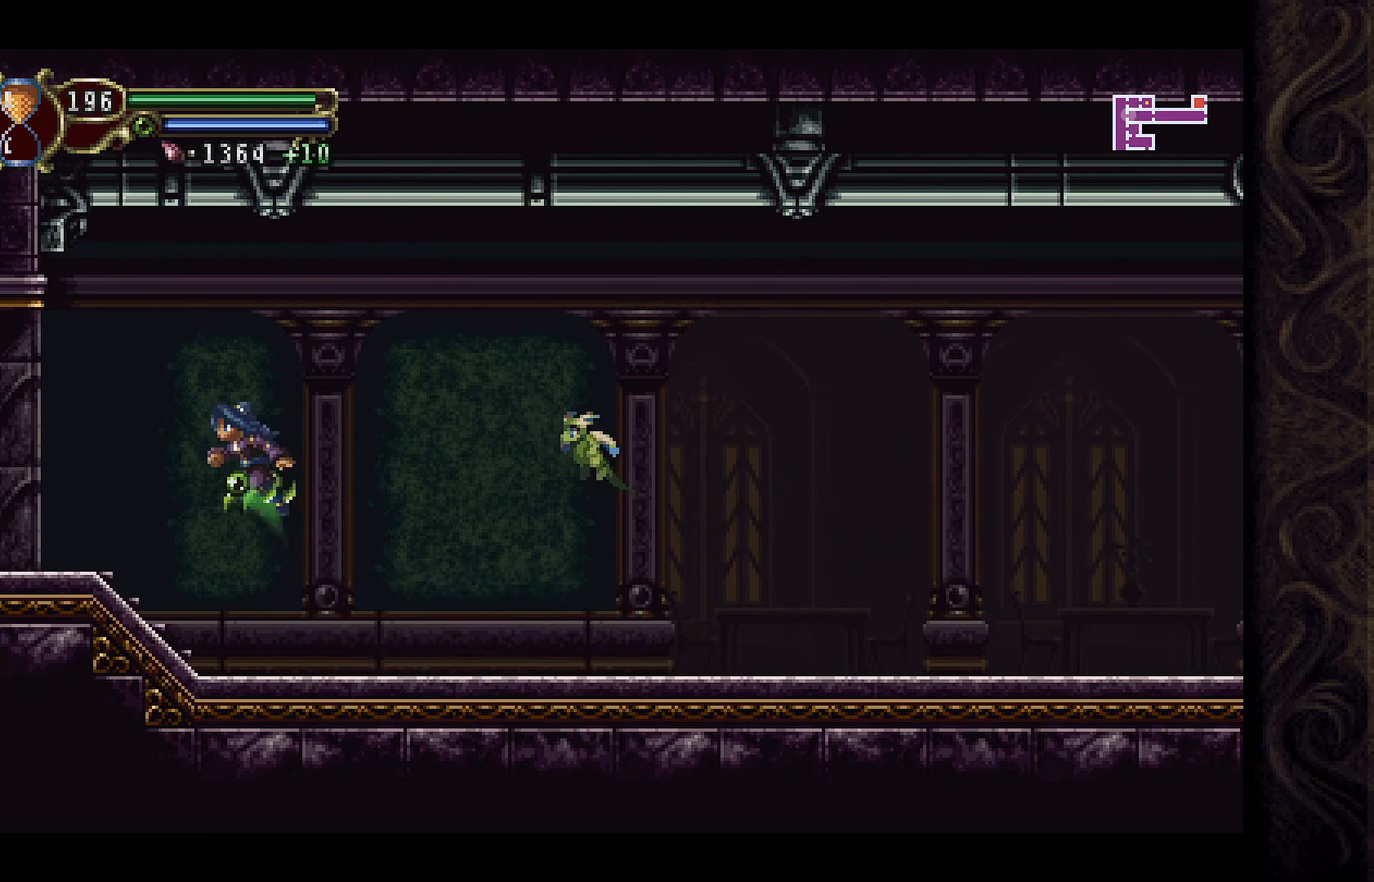
{"buttons": ["DPAD_LEFT"], "left_stick": "center", "right_stick": "center", "events": [[300, "A", "up"]]}
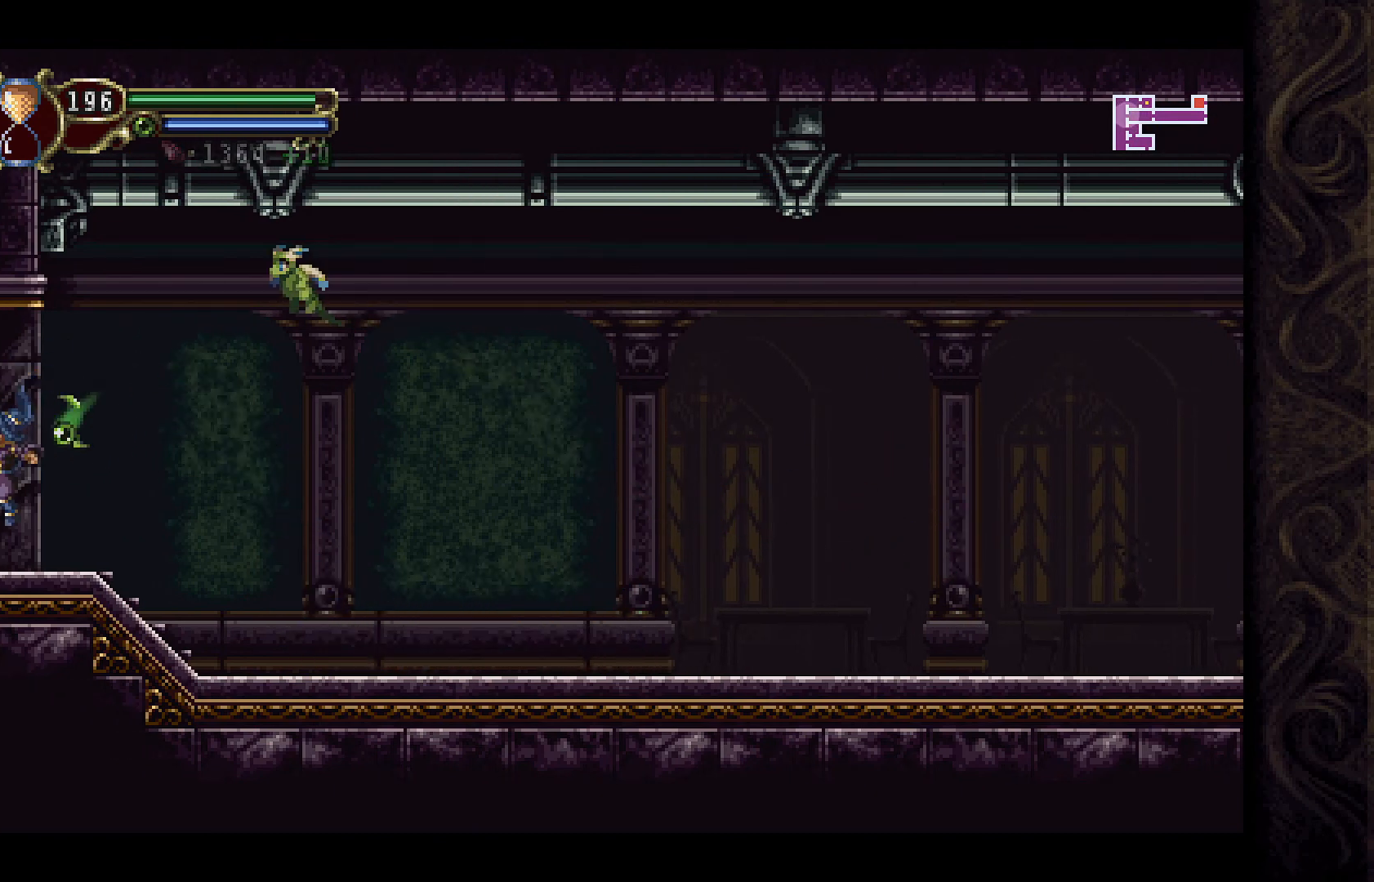
{"buttons": ["DPAD_LEFT"], "left_stick": "center", "right_stick": "center", "events": []}
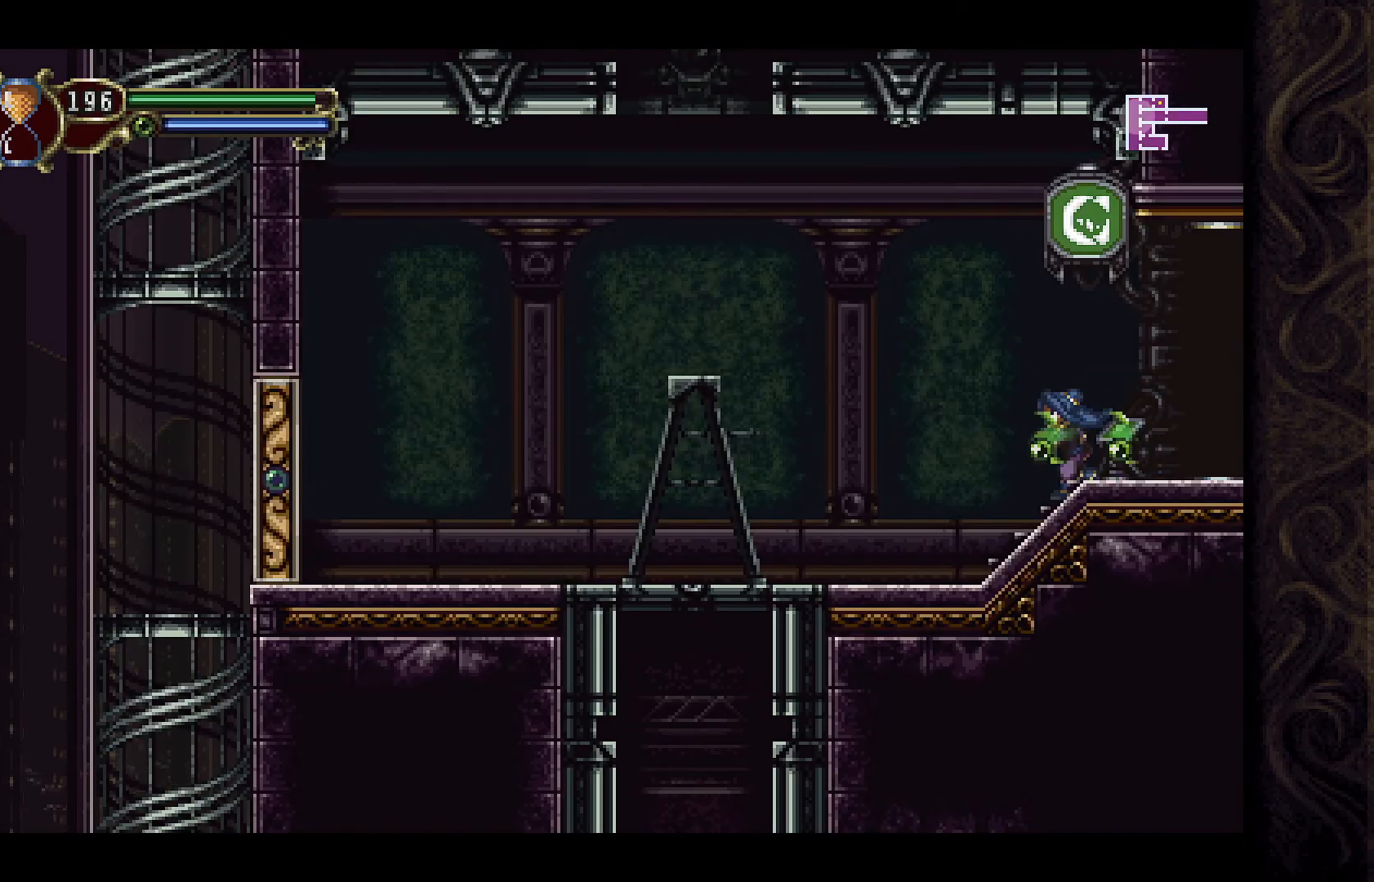
{"buttons": ["A", "DPAD_LEFT"], "left_stick": "center", "right_stick": "center", "events": [[300, "DPAD_LEFT", "up"], [400, "A", "down"], [433, "DPAD_LEFT", "down"]]}
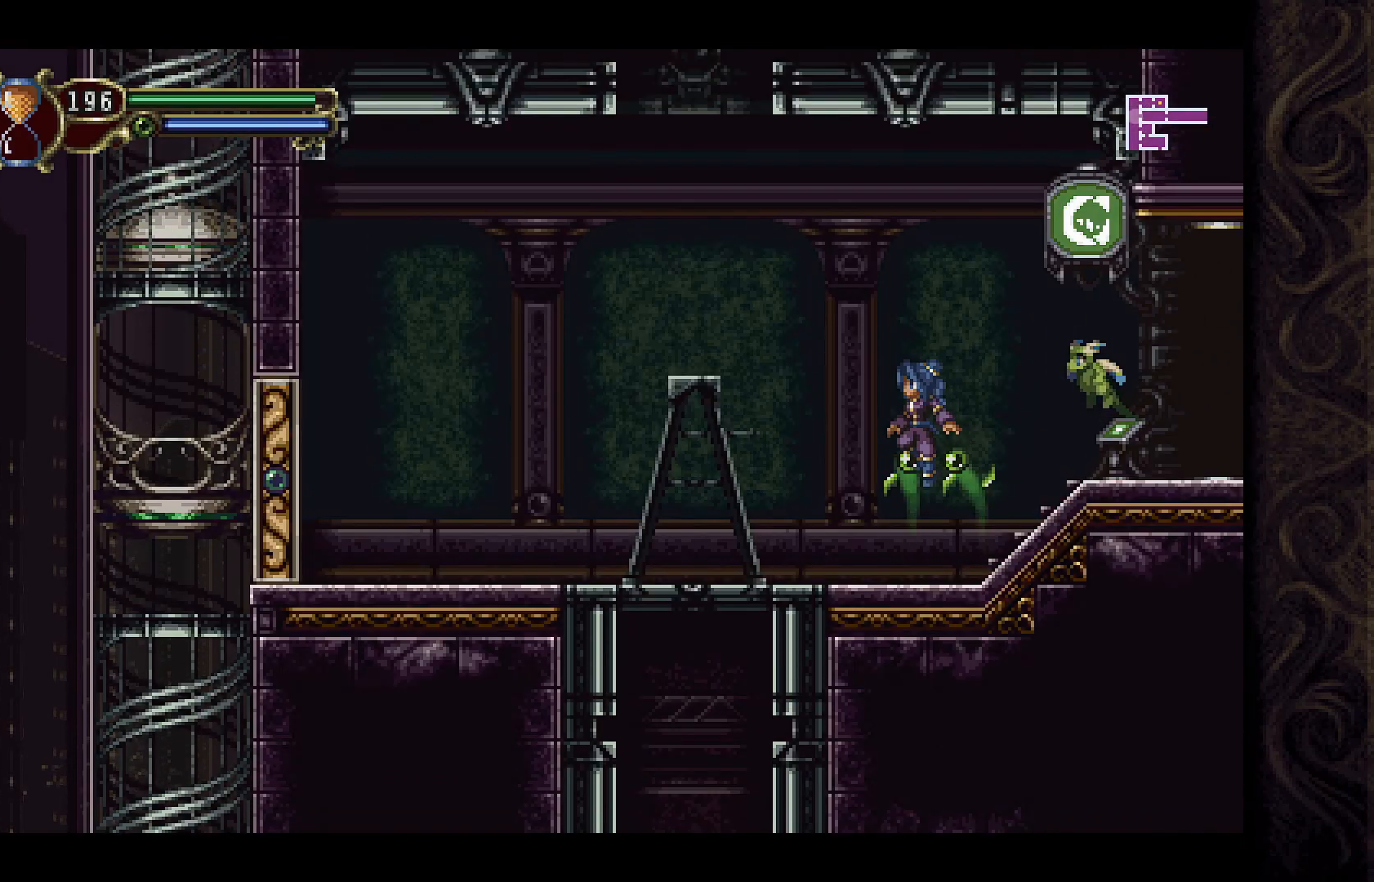
{"buttons": [], "left_stick": "center", "right_stick": "center", "events": [[333, "A", "up"], [467, "DPAD_LEFT", "up"]]}
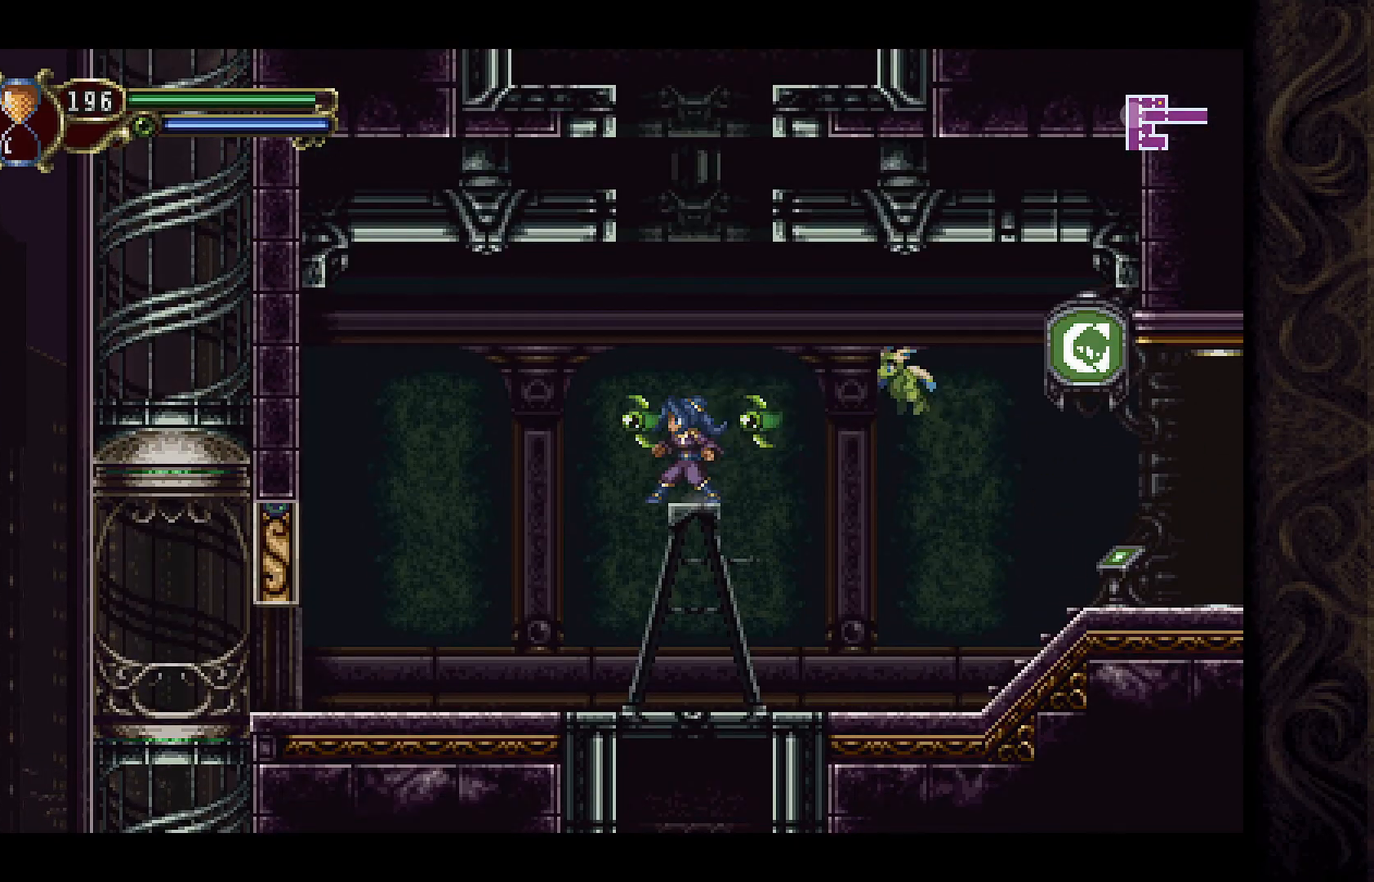
{"buttons": ["A", "DPAD_RIGHT"], "left_stick": "center", "right_stick": "center", "events": [[400, "A", "down"], [500, "DPAD_RIGHT", "down"]]}